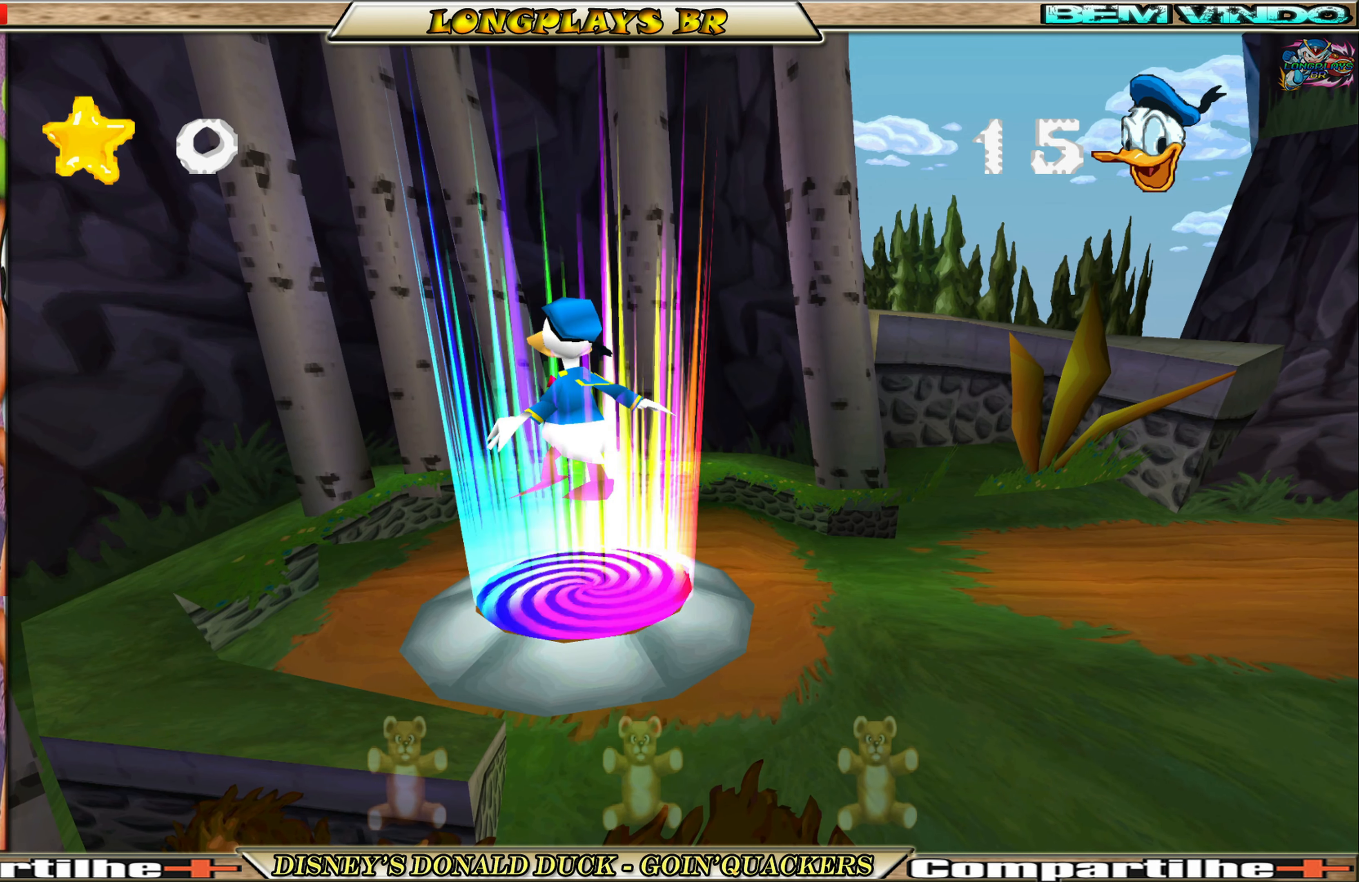
Gameplay with a controller (Xbox layout); each line is a JSON object with the inputs held at the frame after it. "events" lists button and stick changes between this image and that frame as [ms after this image, input, new state], when the widget could be followed in between. Not read: L3 R3 right_stick.
{"buttons": ["DPAD_RIGHT"], "left_stick": "center", "events": [[116, "DPAD_RIGHT", "down"]]}
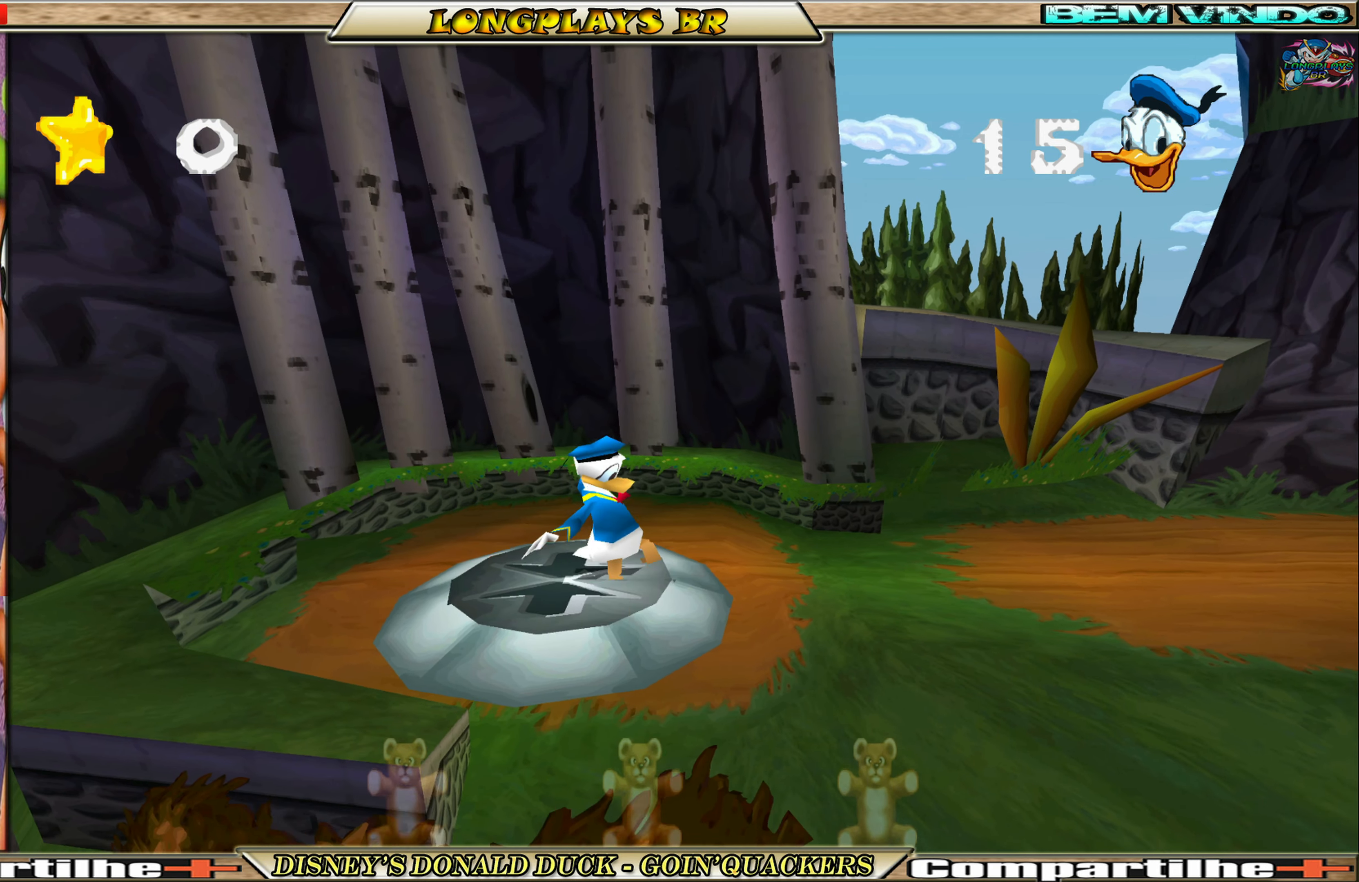
{"buttons": ["DPAD_RIGHT"], "left_stick": "center", "events": []}
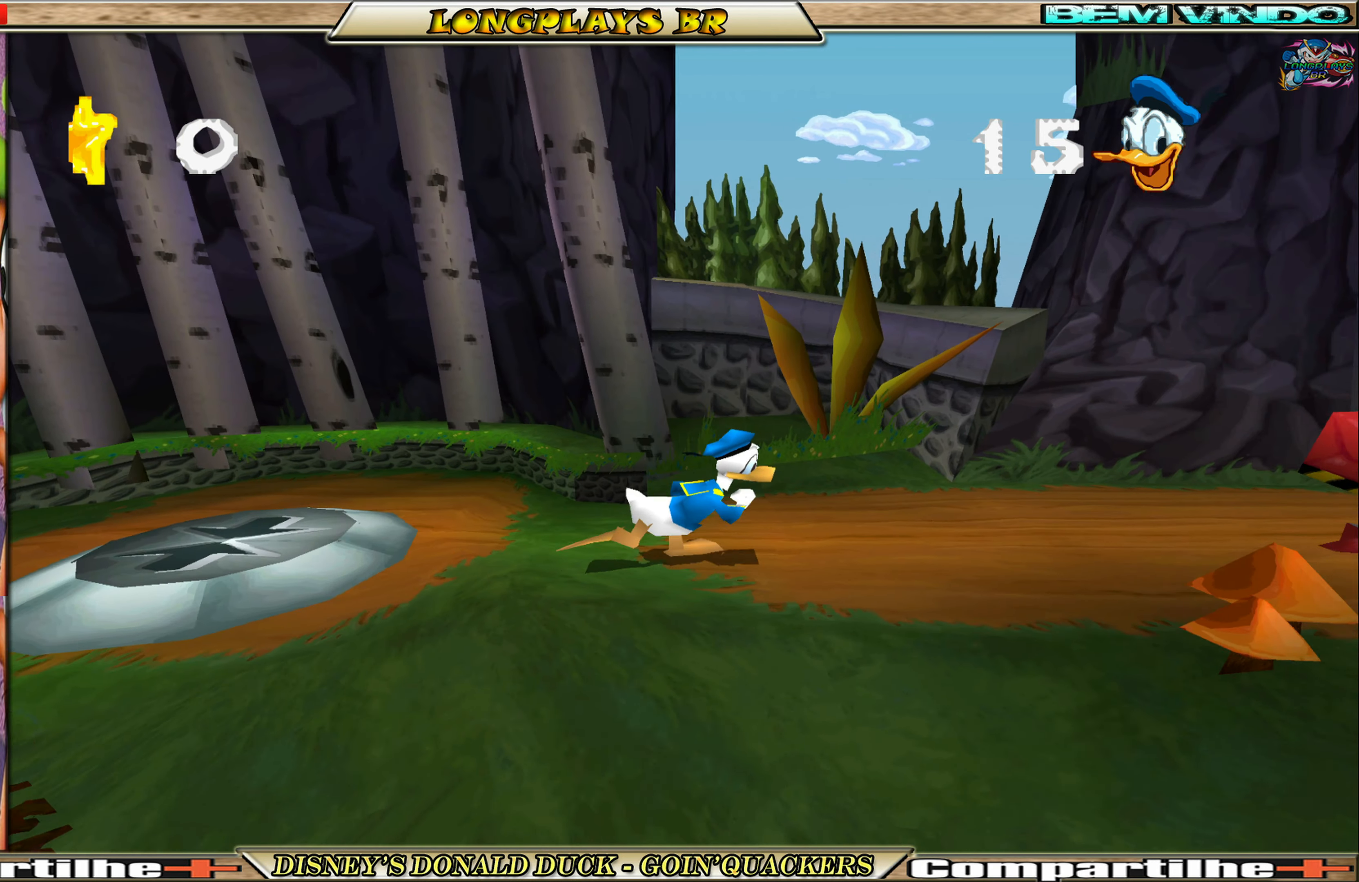
{"buttons": ["A", "DPAD_RIGHT"], "left_stick": "center", "events": [[316, "A", "down"]]}
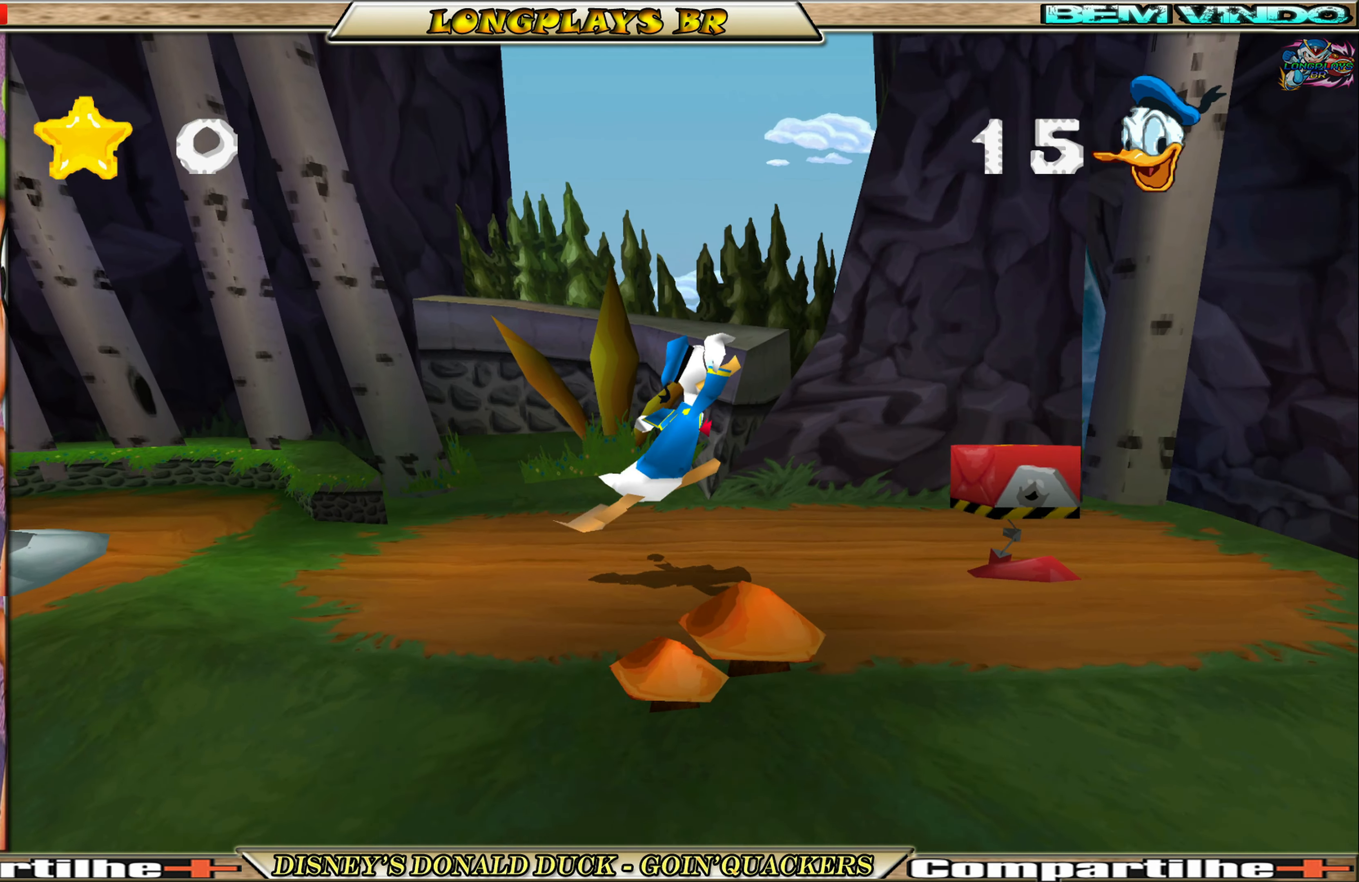
{"buttons": [], "left_stick": "center", "events": [[100, "A", "up"], [450, "DPAD_RIGHT", "up"]]}
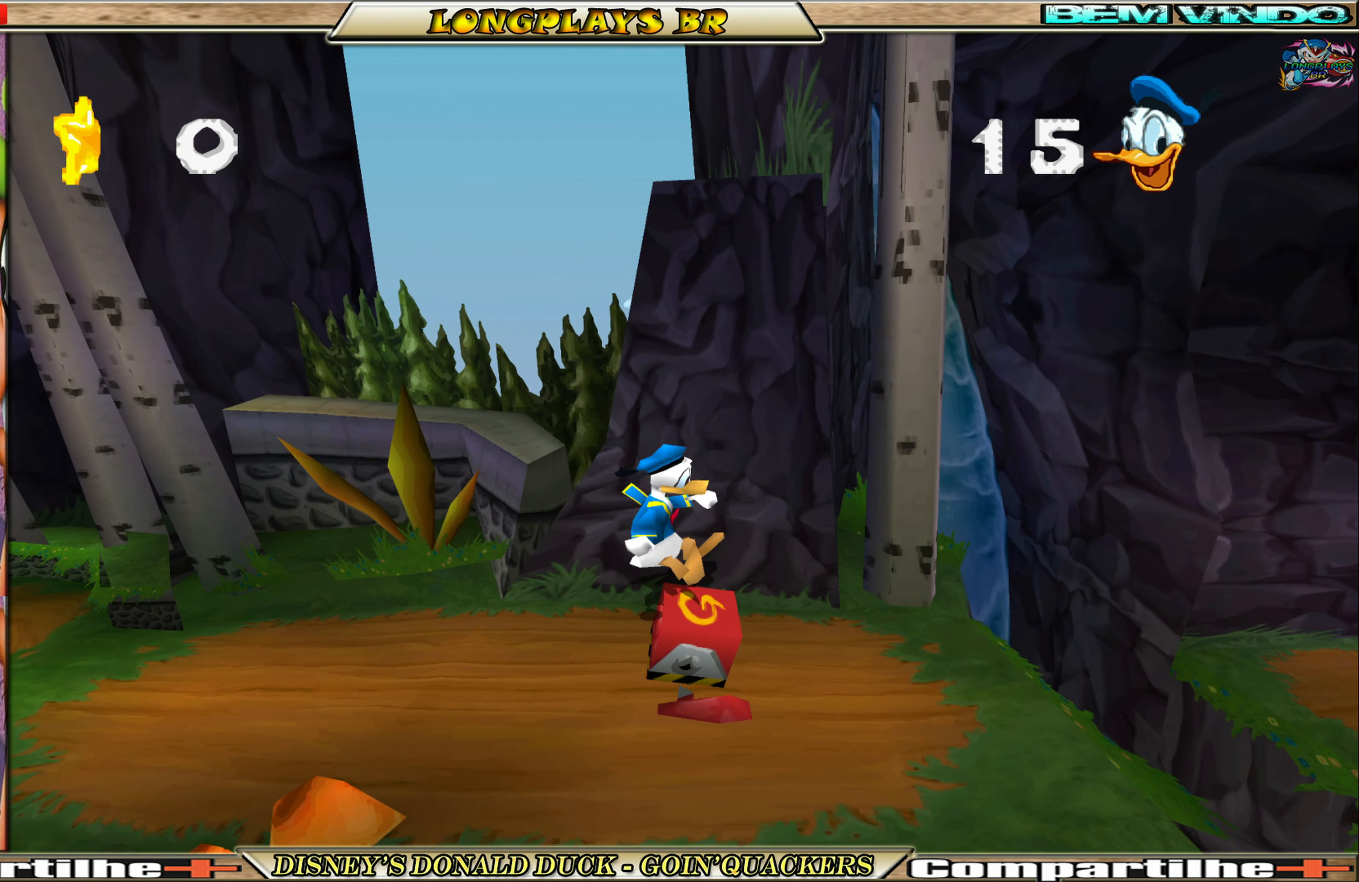
{"buttons": [], "left_stick": "center", "events": []}
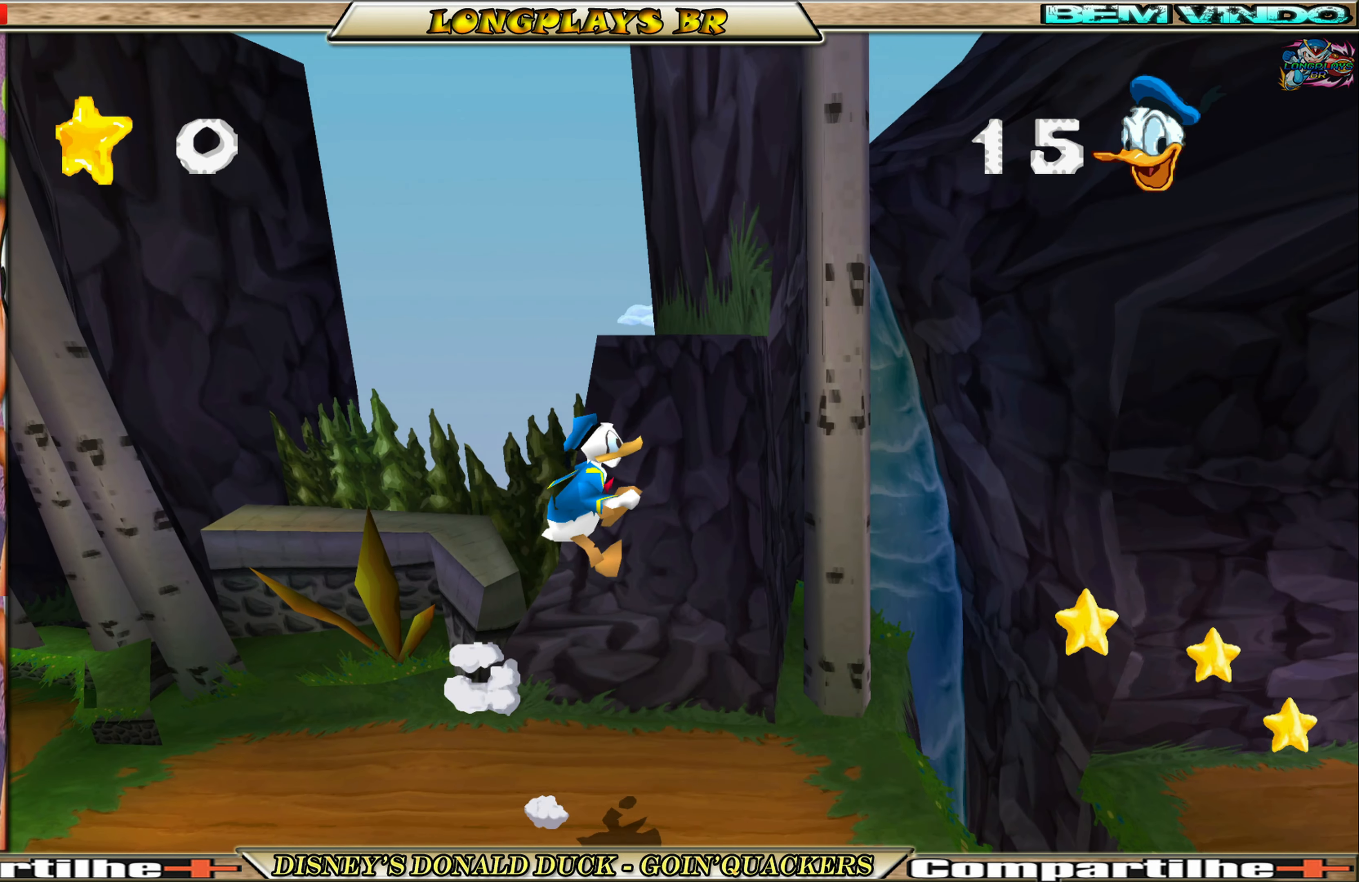
{"buttons": ["DPAD_RIGHT"], "left_stick": "center", "events": [[150, "DPAD_RIGHT", "down"]]}
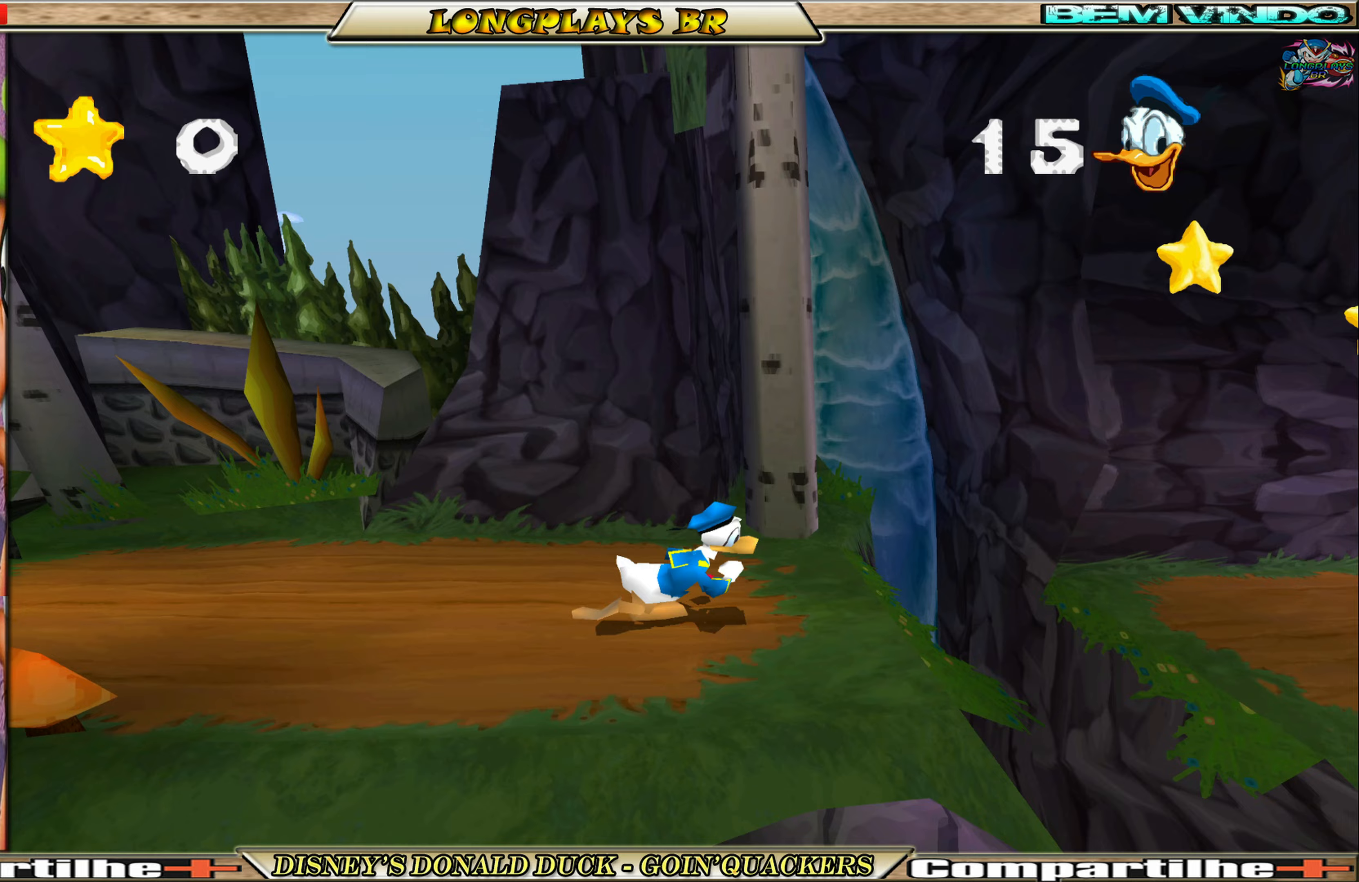
{"buttons": ["DPAD_RIGHT"], "left_stick": "center", "events": [[67, "A", "down"], [333, "A", "up"], [400, "A", "down"], [500, "A", "up"]]}
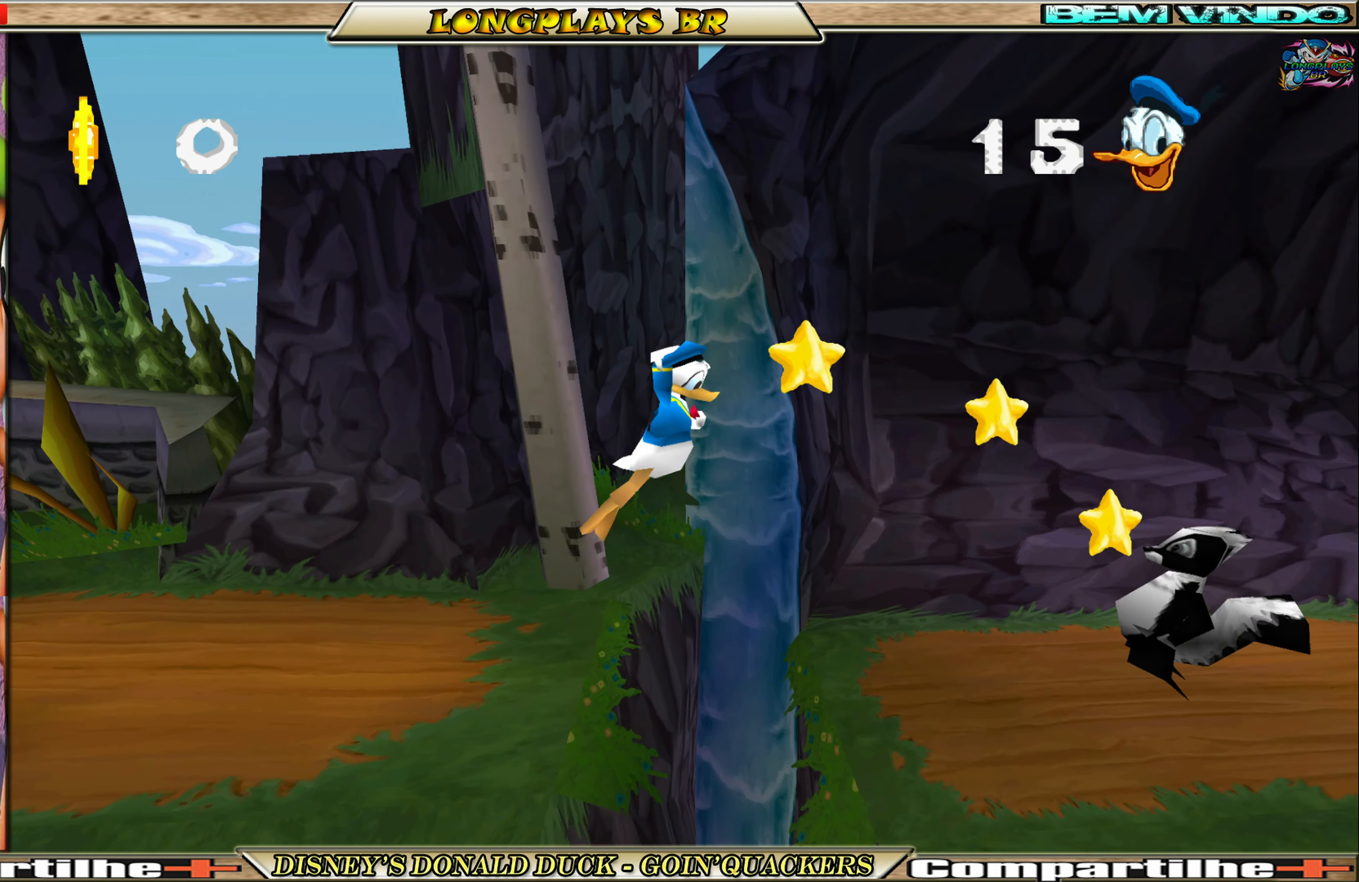
{"buttons": ["DPAD_RIGHT"], "left_stick": "center", "events": [[333, "A", "down"], [433, "A", "up"]]}
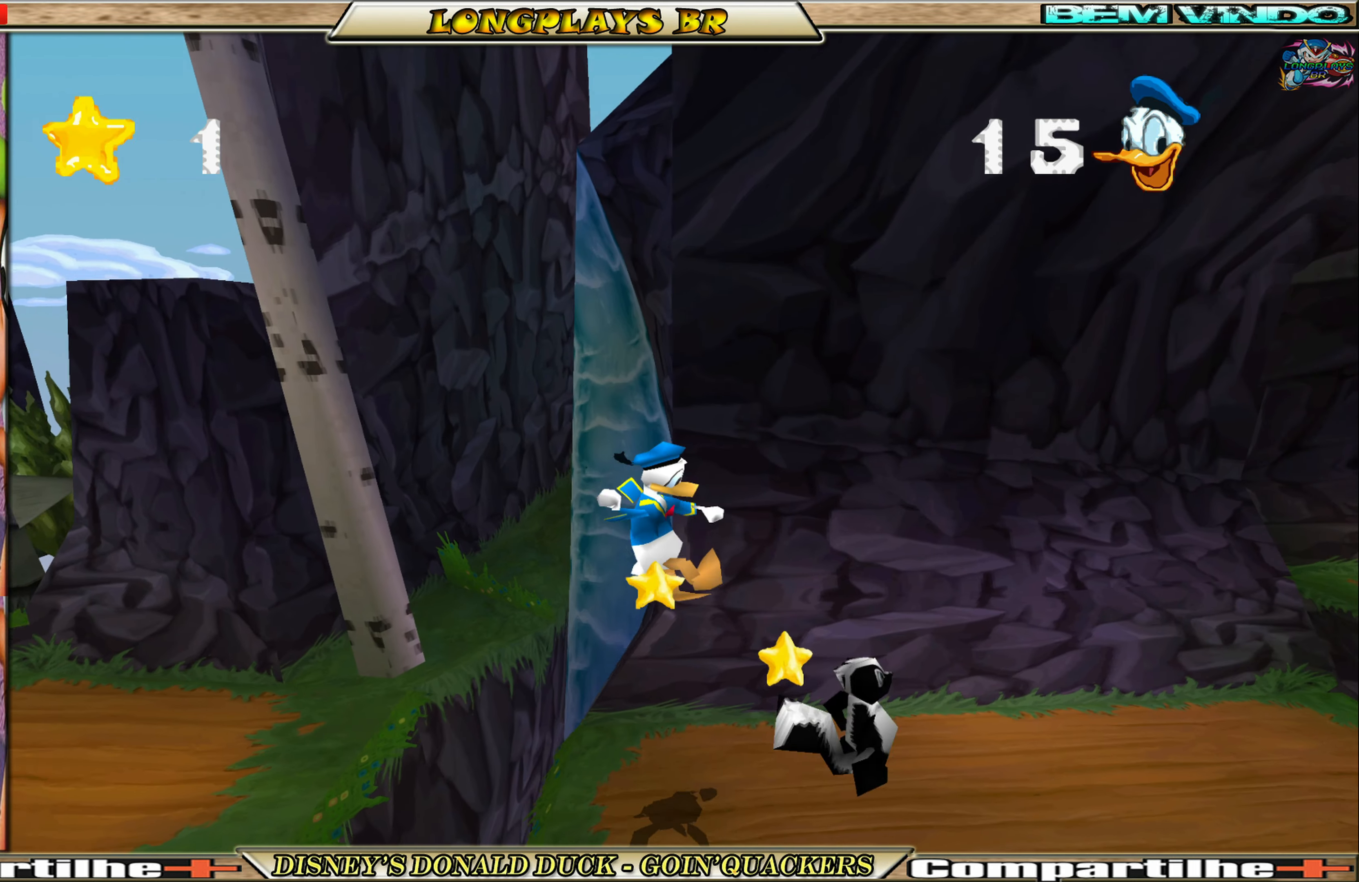
{"buttons": ["DPAD_RIGHT"], "left_stick": "center", "events": [[33, "X", "down"], [133, "X", "up"], [200, "X", "down"], [283, "X", "up"], [350, "X", "down"], [450, "X", "up"]]}
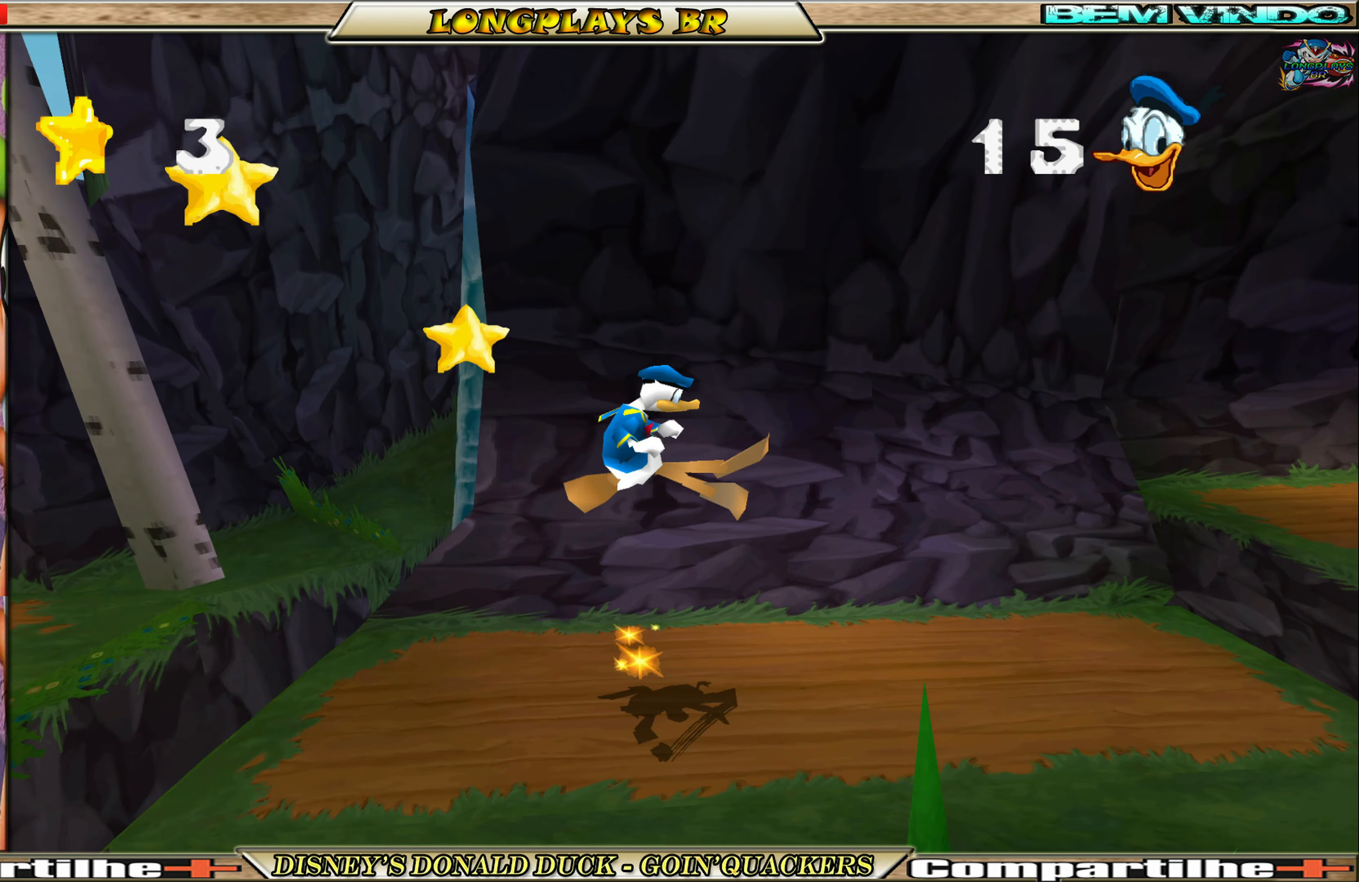
{"buttons": ["DPAD_RIGHT"], "left_stick": "center", "events": []}
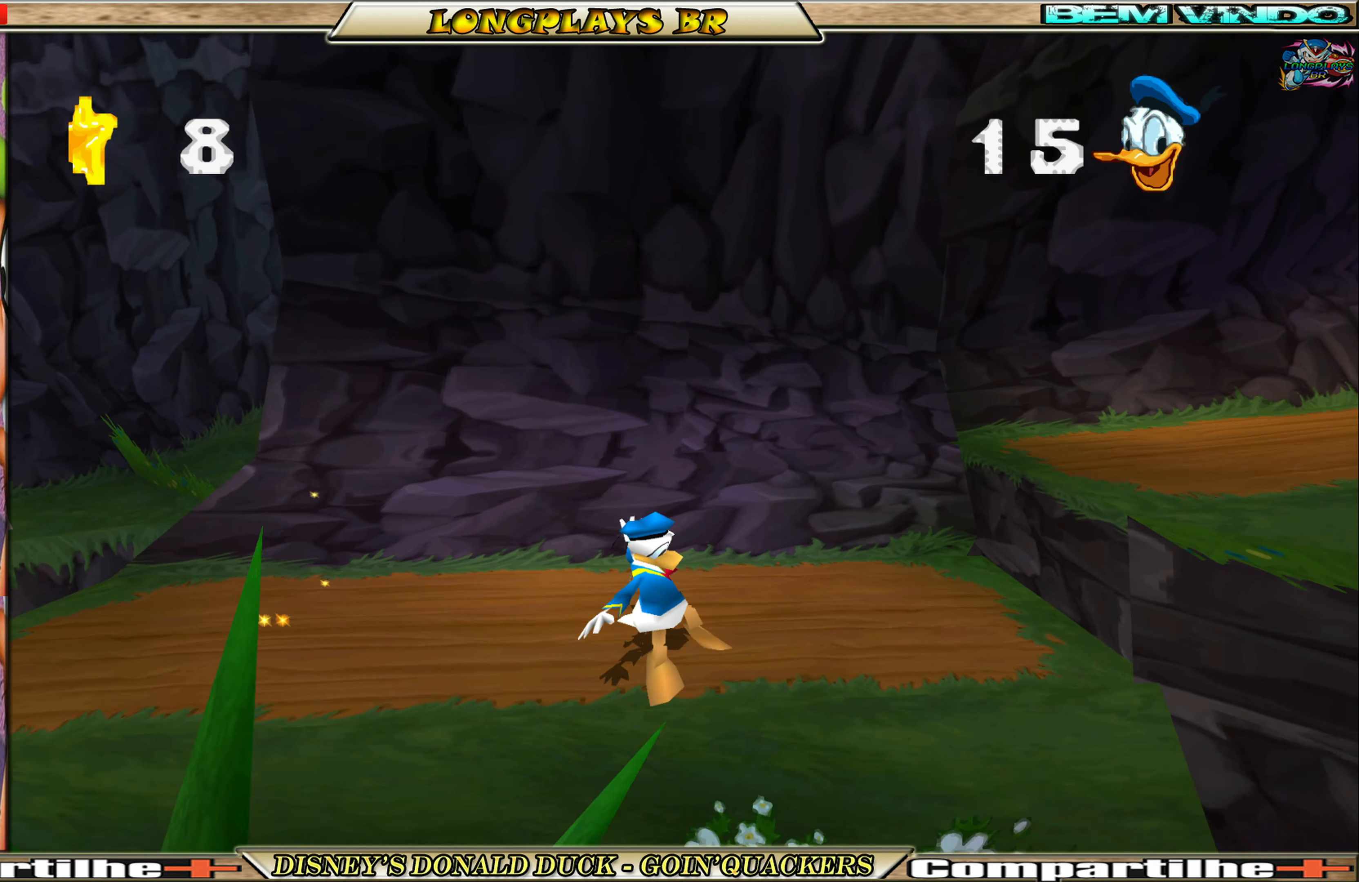
{"buttons": ["DPAD_RIGHT"], "left_stick": "center", "events": [[83, "A", "down"], [250, "A", "up"], [267, "A", "down"], [400, "A", "up"]]}
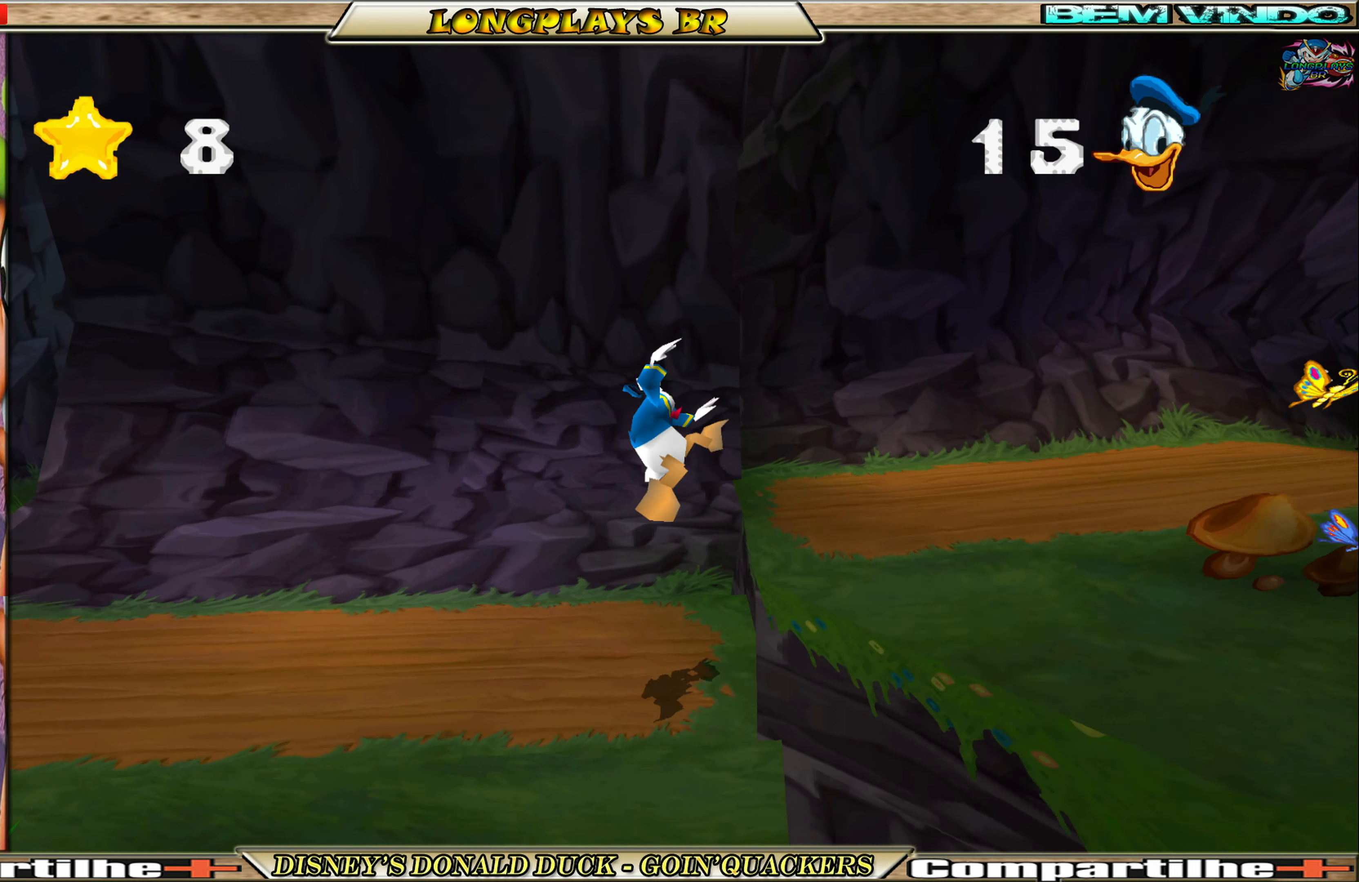
{"buttons": ["DPAD_RIGHT"], "left_stick": "center", "events": [[233, "DPAD_RIGHT", "up"], [350, "DPAD_RIGHT", "down"]]}
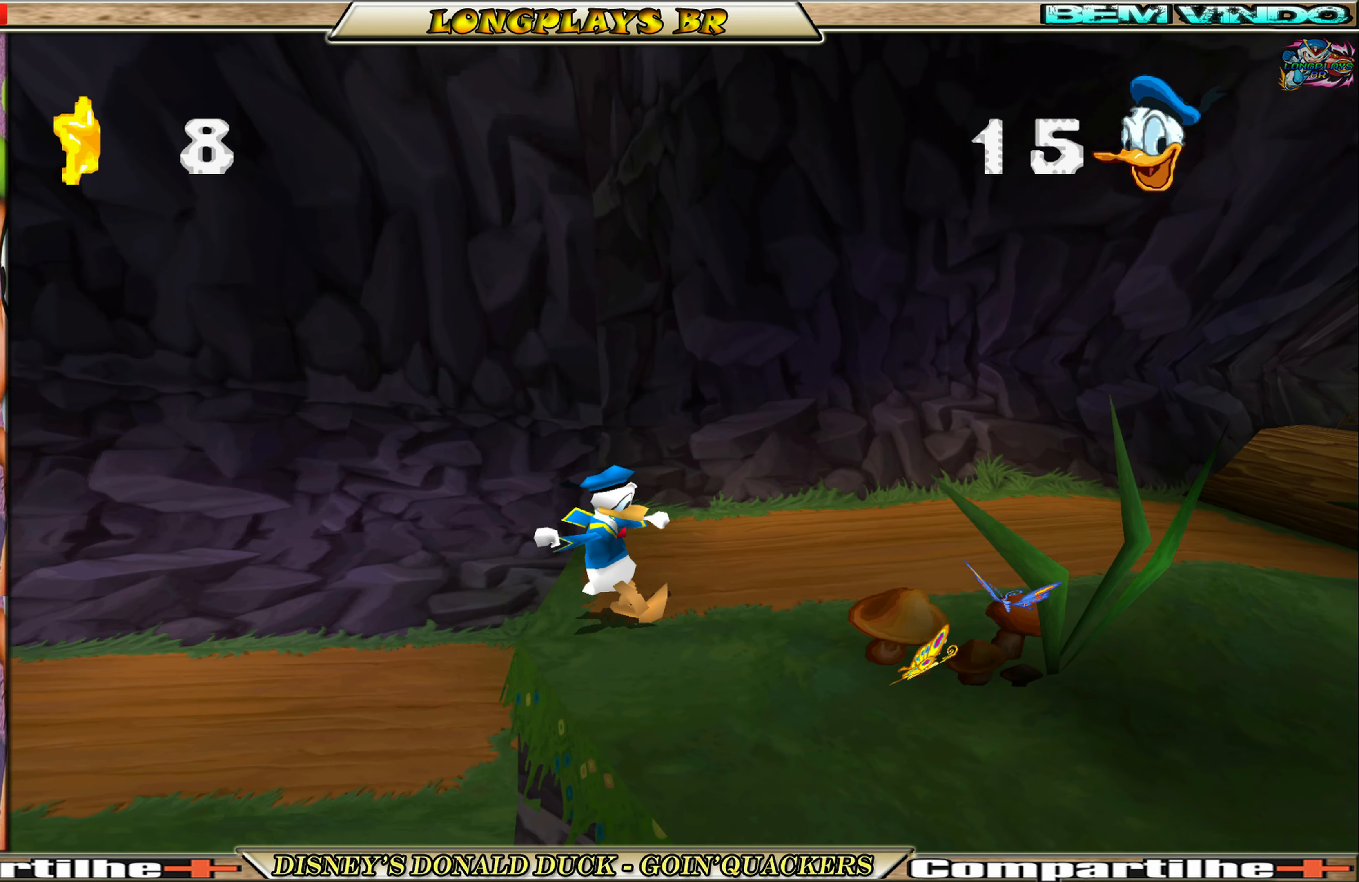
{"buttons": ["DPAD_RIGHT"], "left_stick": "center", "events": []}
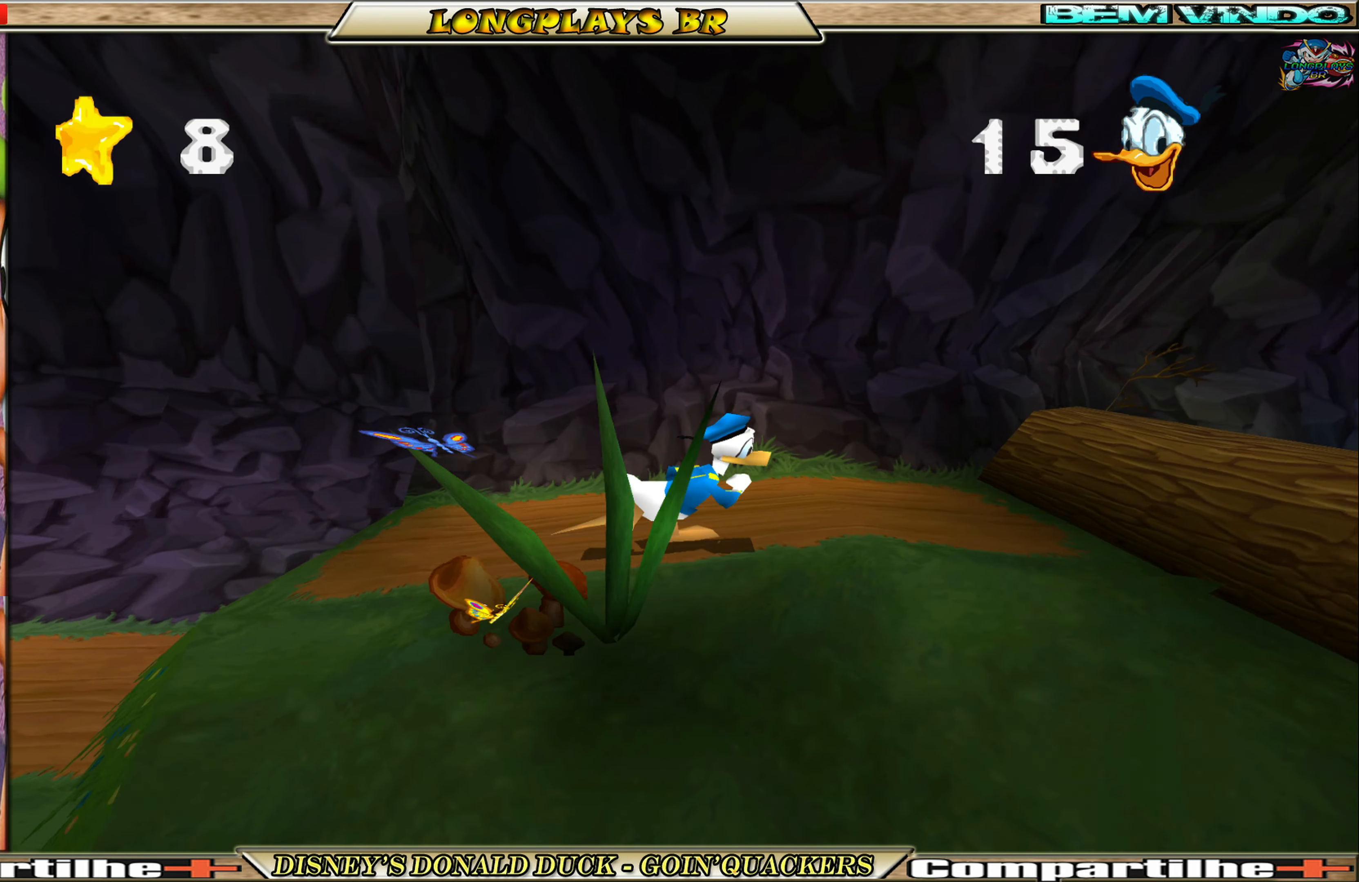
{"buttons": ["A", "DPAD_RIGHT"], "left_stick": "center", "events": [[283, "A", "down"], [417, "A", "up"], [500, "A", "down"]]}
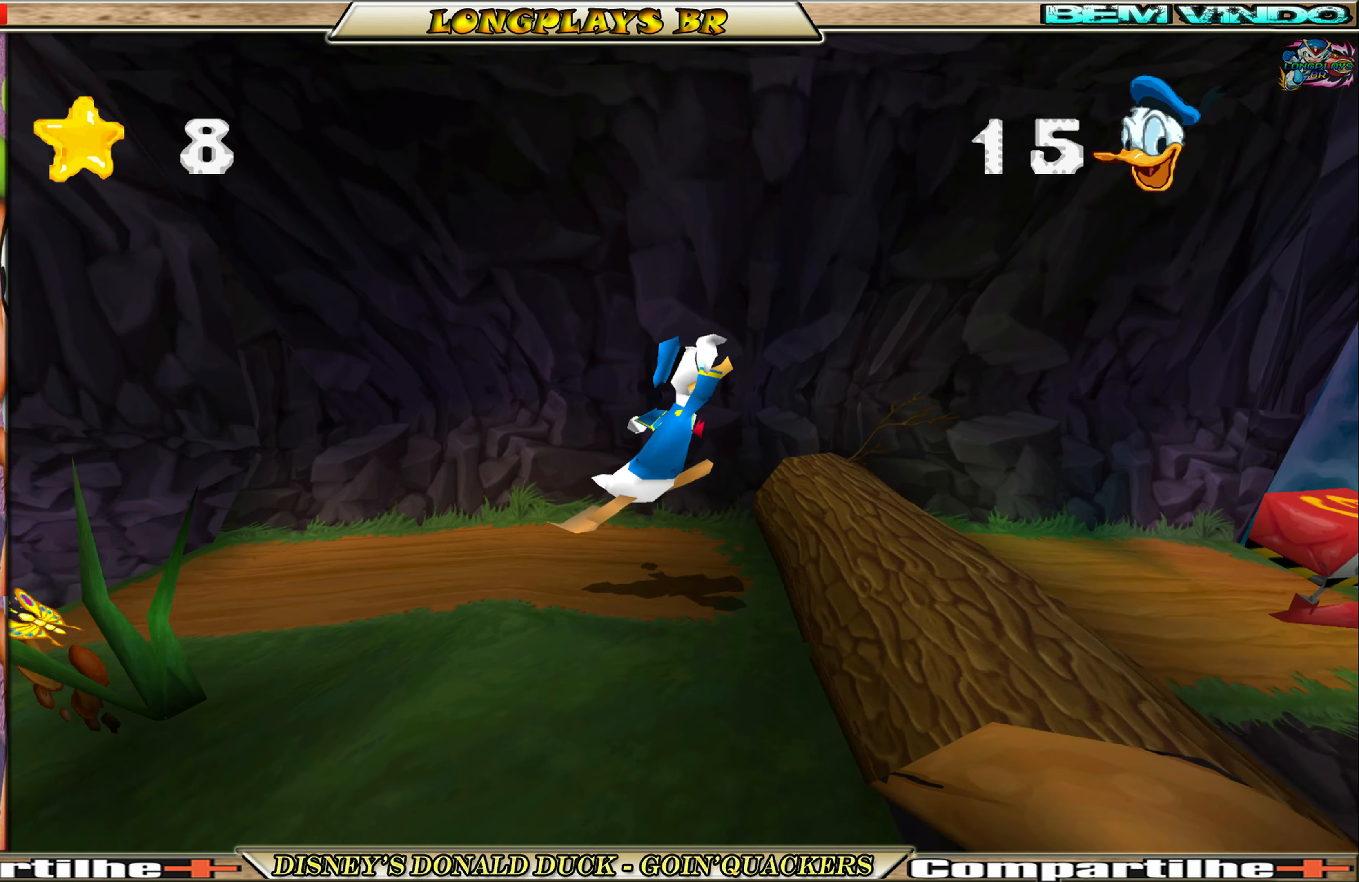
{"buttons": ["DPAD_RIGHT"], "left_stick": "center", "events": [[50, "A", "up"]]}
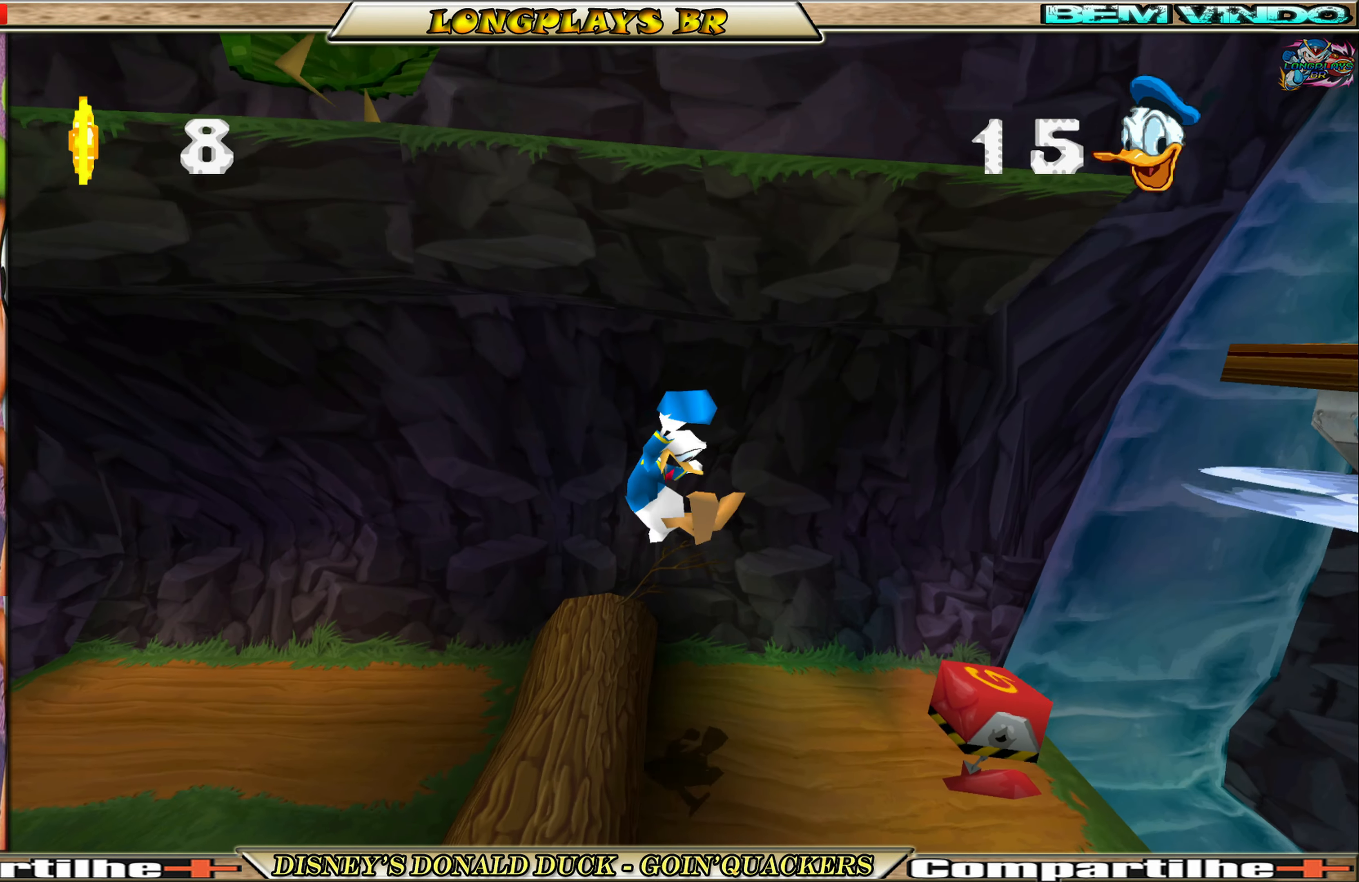
{"buttons": [], "left_stick": "center", "events": [[183, "X", "down"], [283, "X", "up"], [417, "DPAD_RIGHT", "up"]]}
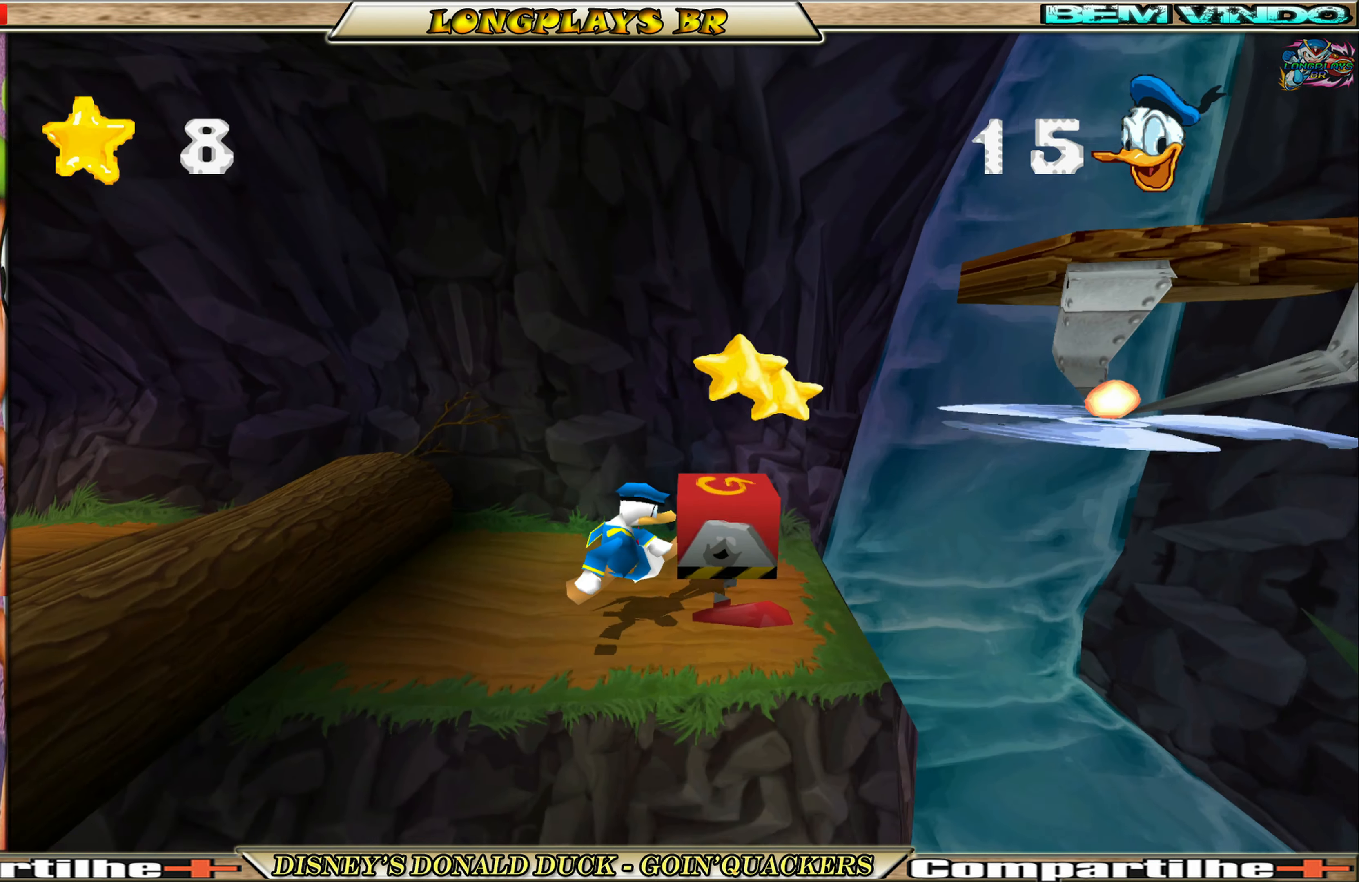
{"buttons": ["A", "DPAD_RIGHT"], "left_stick": "center", "events": [[267, "DPAD_RIGHT", "down"], [384, "A", "down"]]}
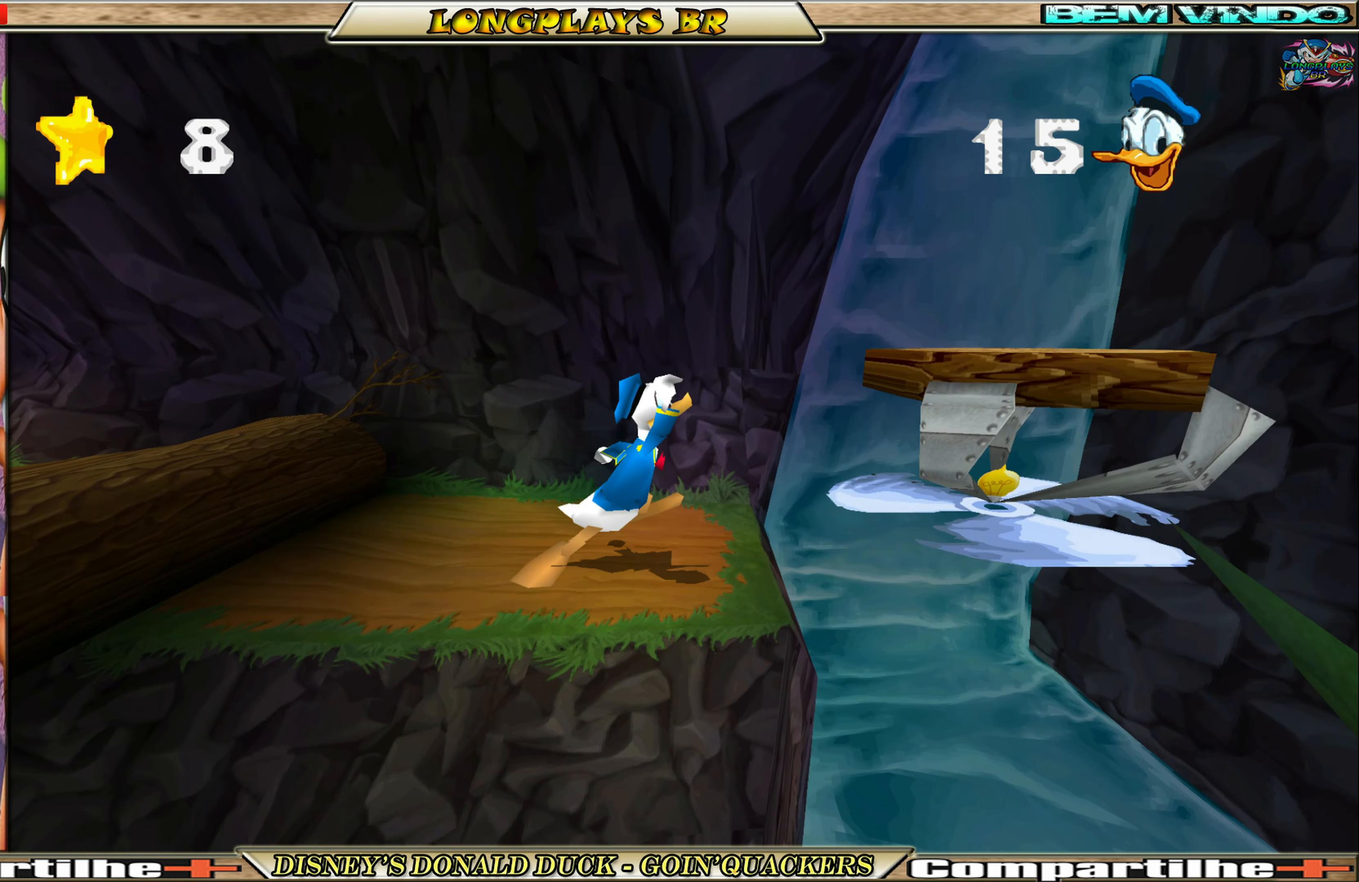
{"buttons": ["DPAD_RIGHT"], "left_stick": "center", "events": [[84, "A", "up"], [150, "A", "down"], [284, "A", "up"]]}
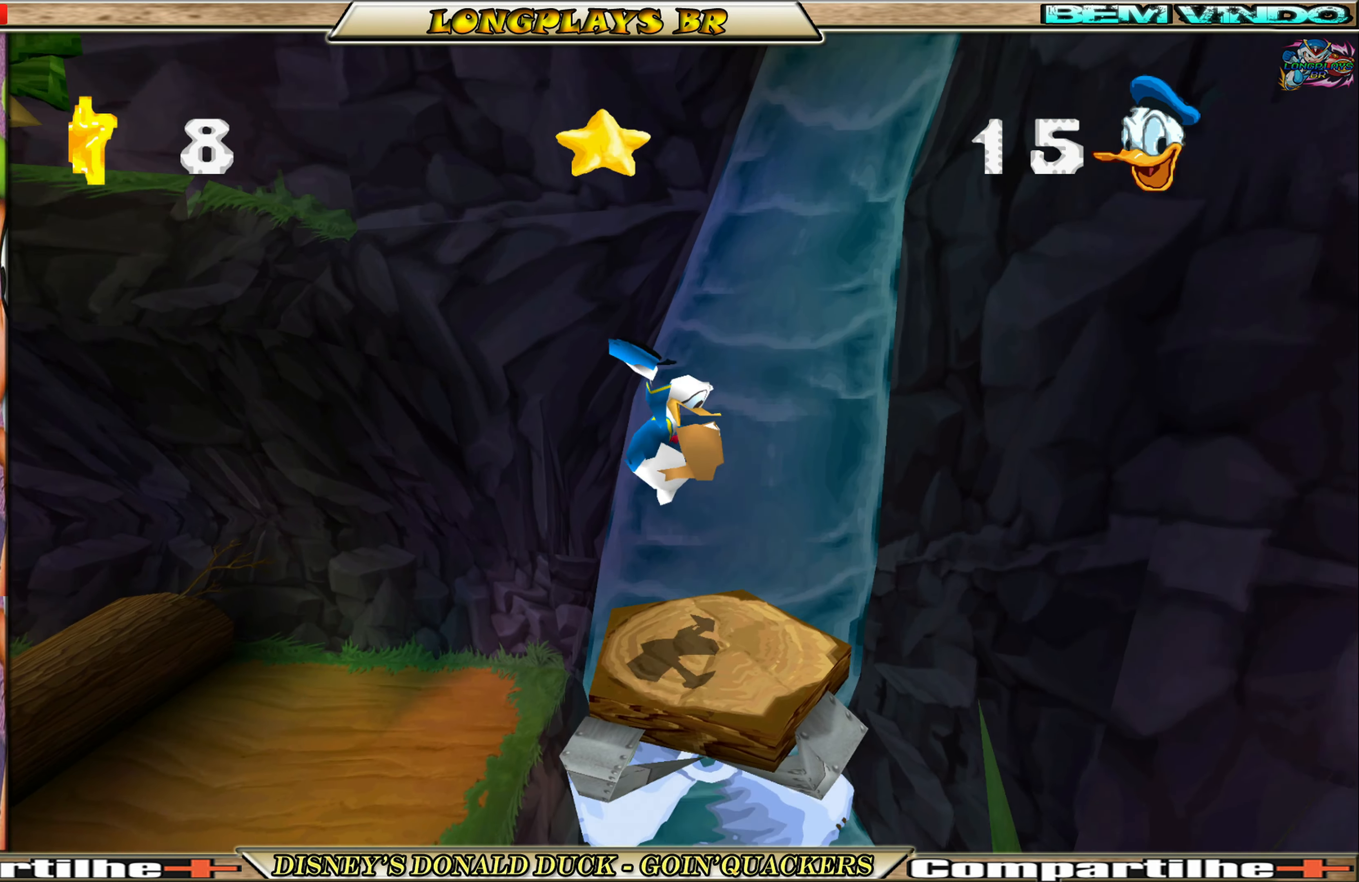
{"buttons": ["DPAD_LEFT"], "left_stick": "center", "events": [[50, "DPAD_RIGHT", "up"], [417, "DPAD_LEFT", "down"]]}
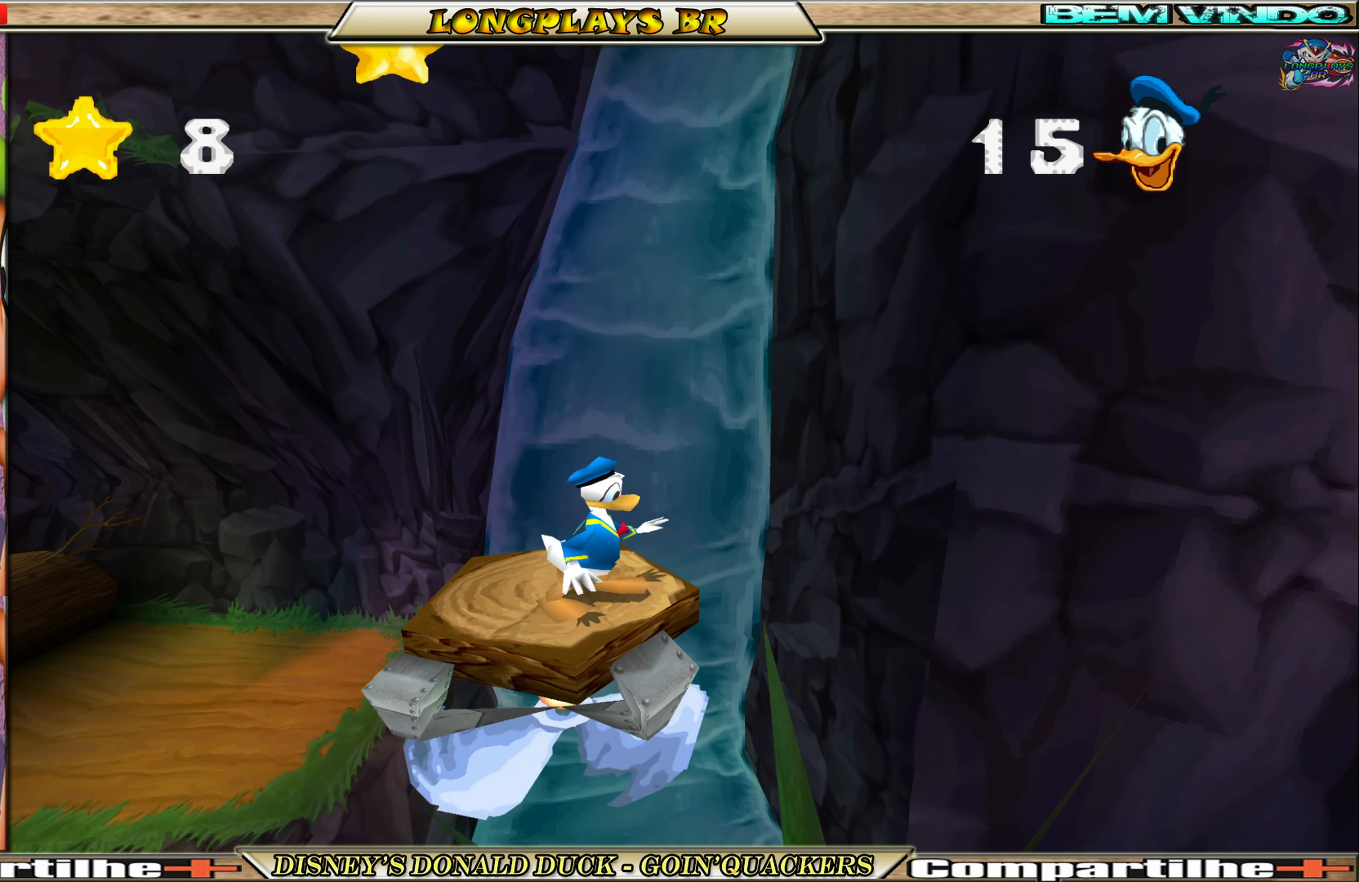
{"buttons": [], "left_stick": "center", "events": [[50, "DPAD_LEFT", "up"]]}
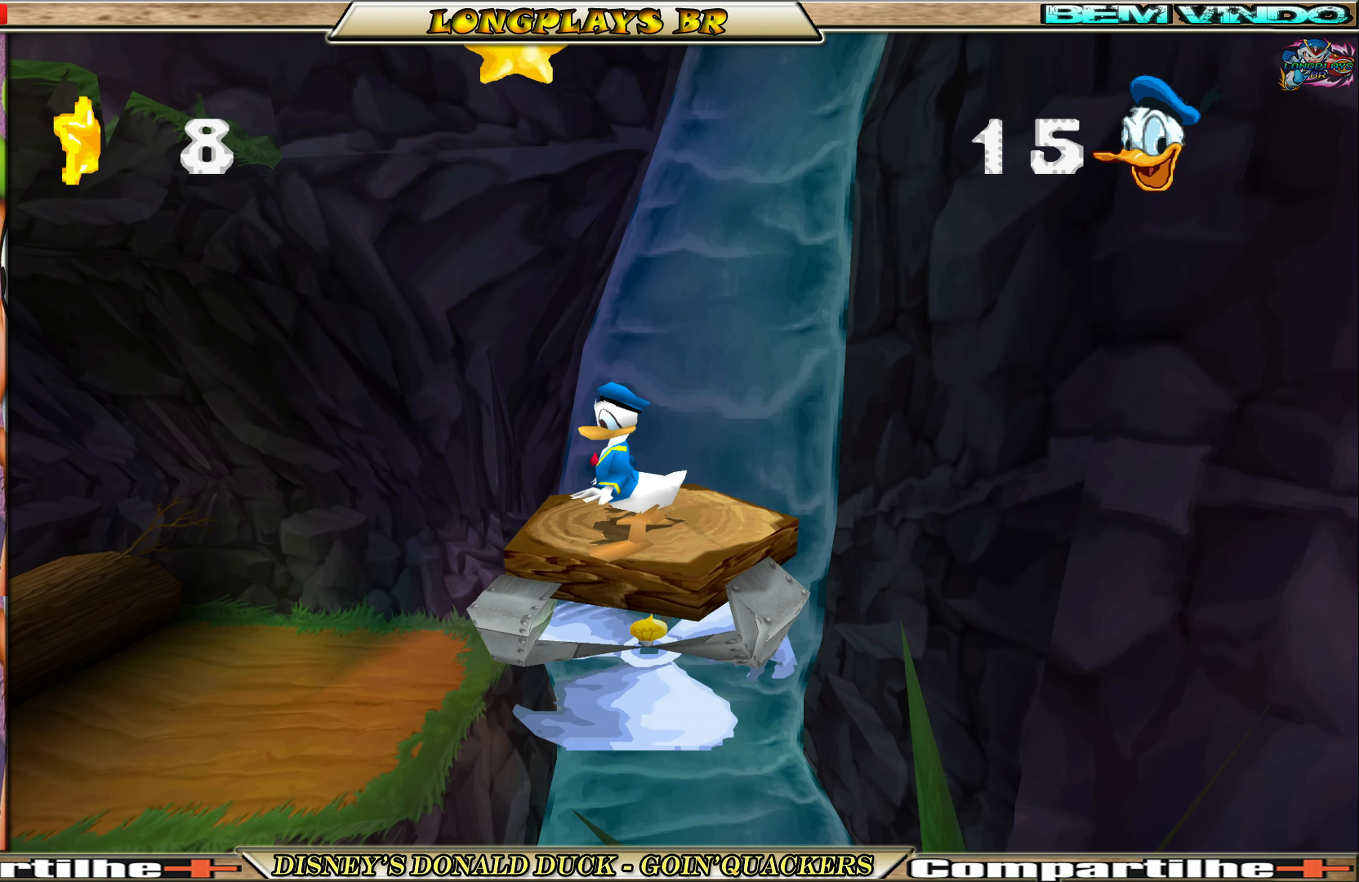
{"buttons": [], "left_stick": "center", "events": []}
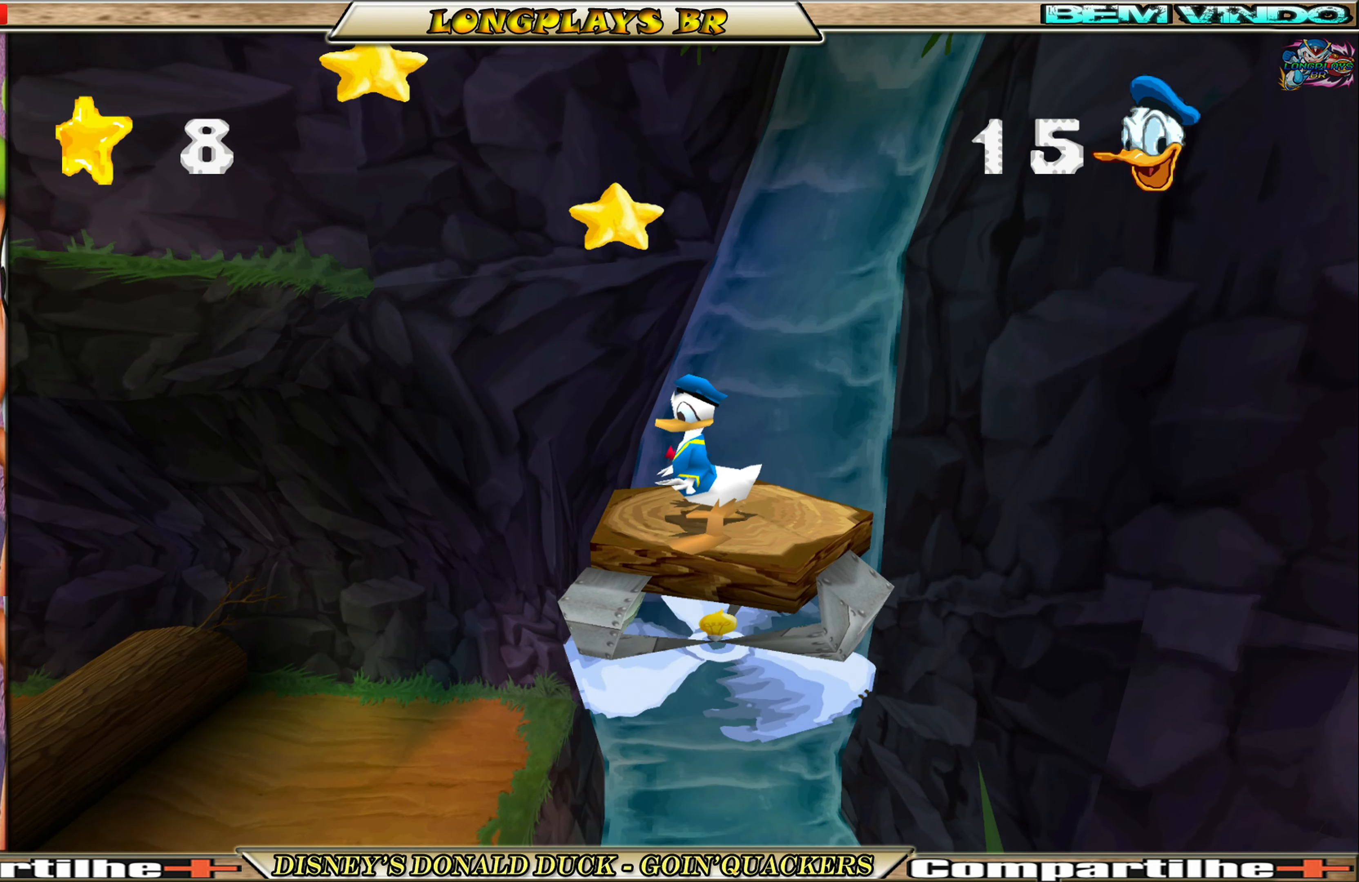
{"buttons": ["A", "DPAD_LEFT"], "left_stick": "center", "events": [[134, "DPAD_LEFT", "down"], [250, "A", "down"], [400, "A", "up"], [434, "A", "down"]]}
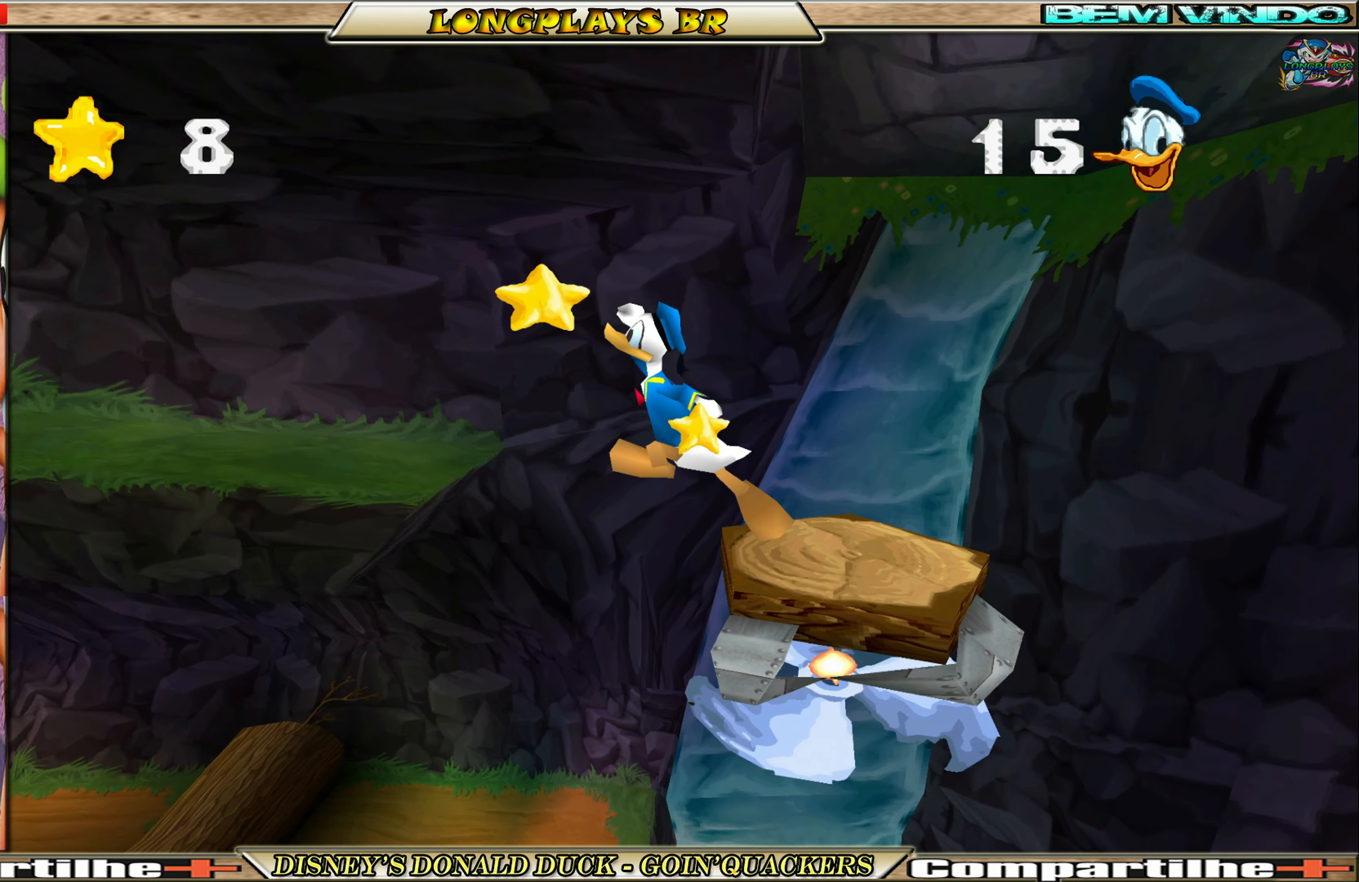
{"buttons": ["DPAD_LEFT"], "left_stick": "center", "events": [[150, "A", "up"]]}
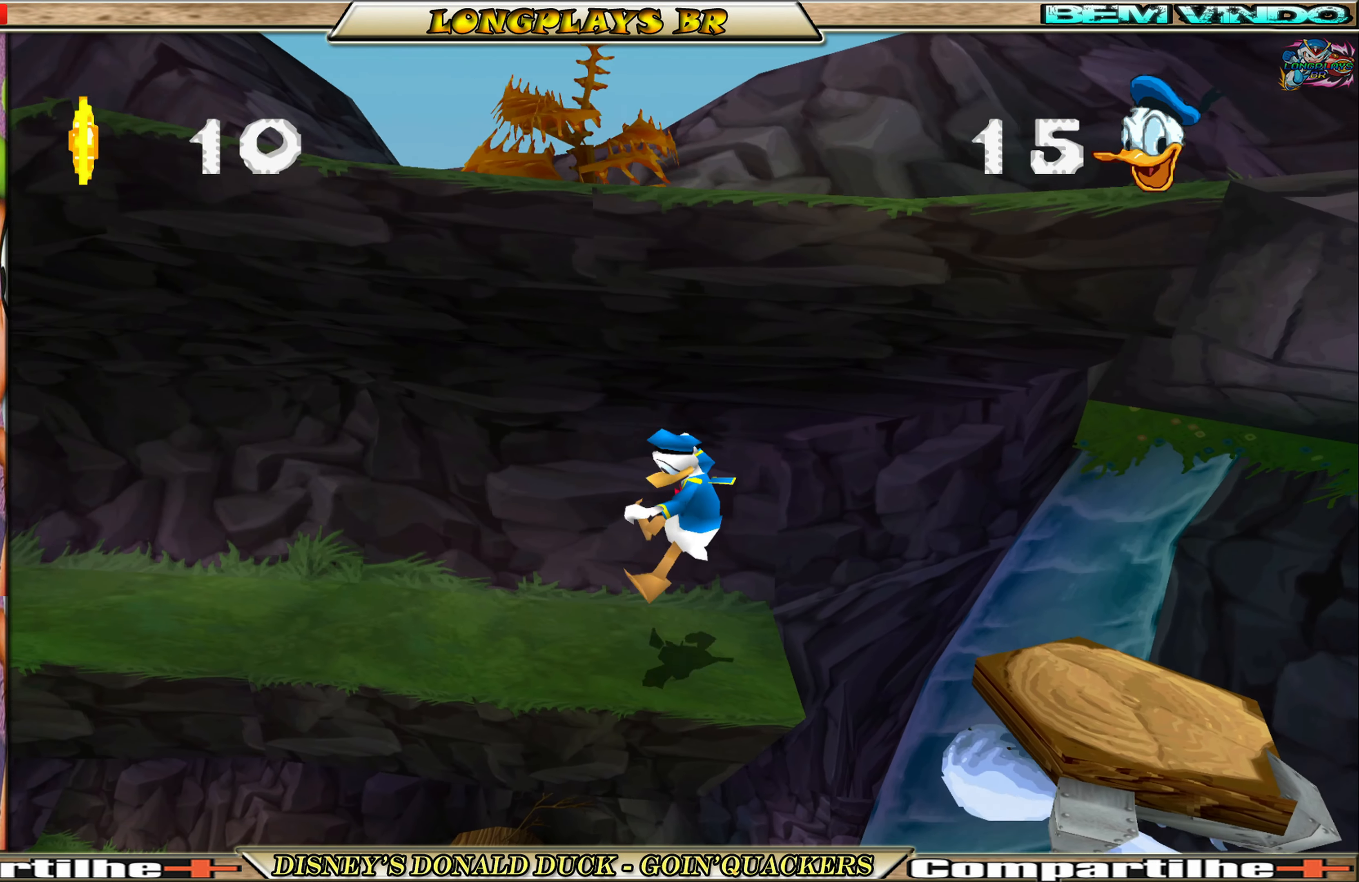
{"buttons": ["DPAD_LEFT"], "left_stick": "center", "events": [[50, "DPAD_LEFT", "up"], [284, "DPAD_LEFT", "down"]]}
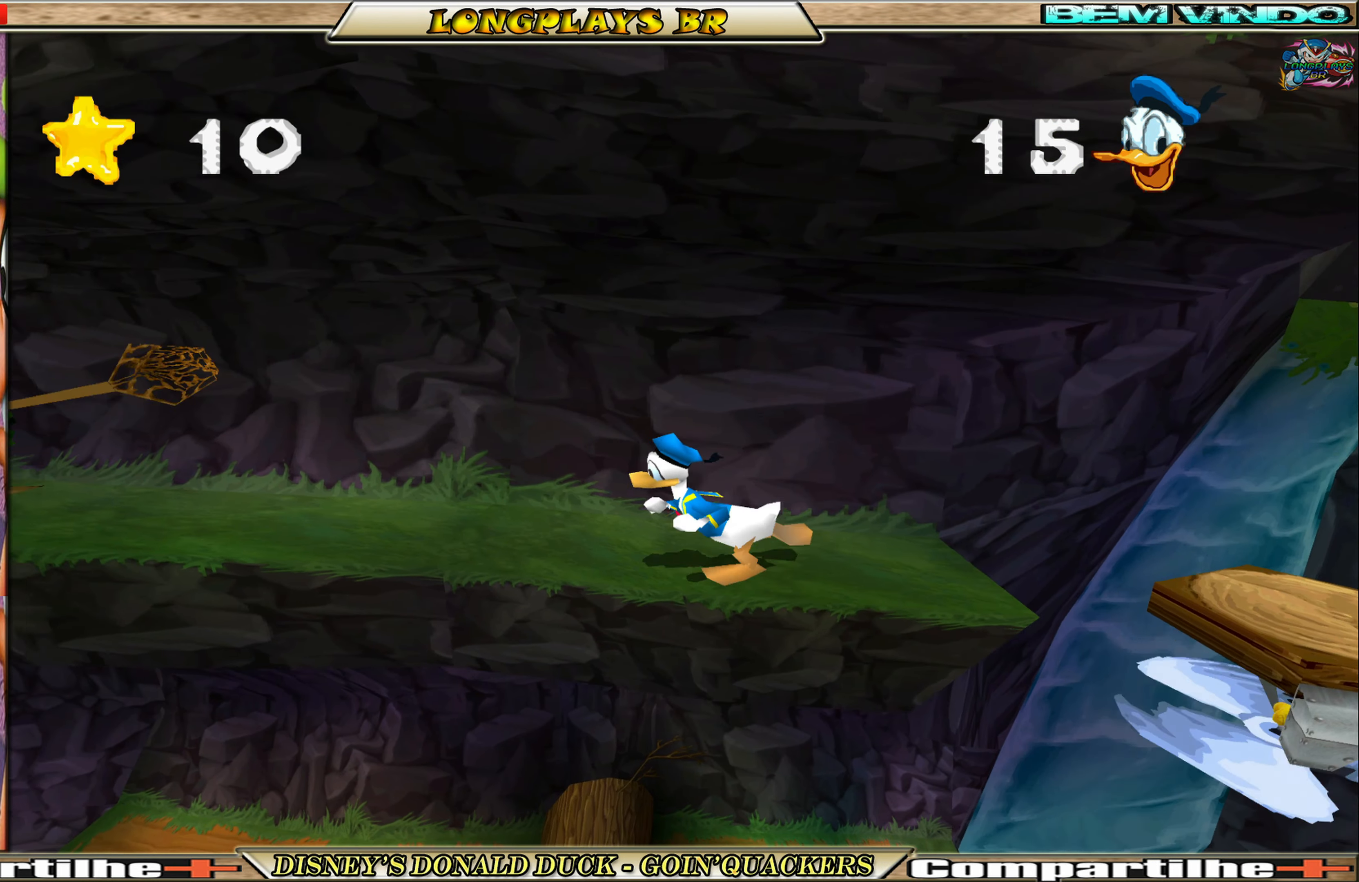
{"buttons": ["DPAD_RIGHT"], "left_stick": "center", "events": [[384, "DPAD_LEFT", "up"], [417, "DPAD_RIGHT", "down"]]}
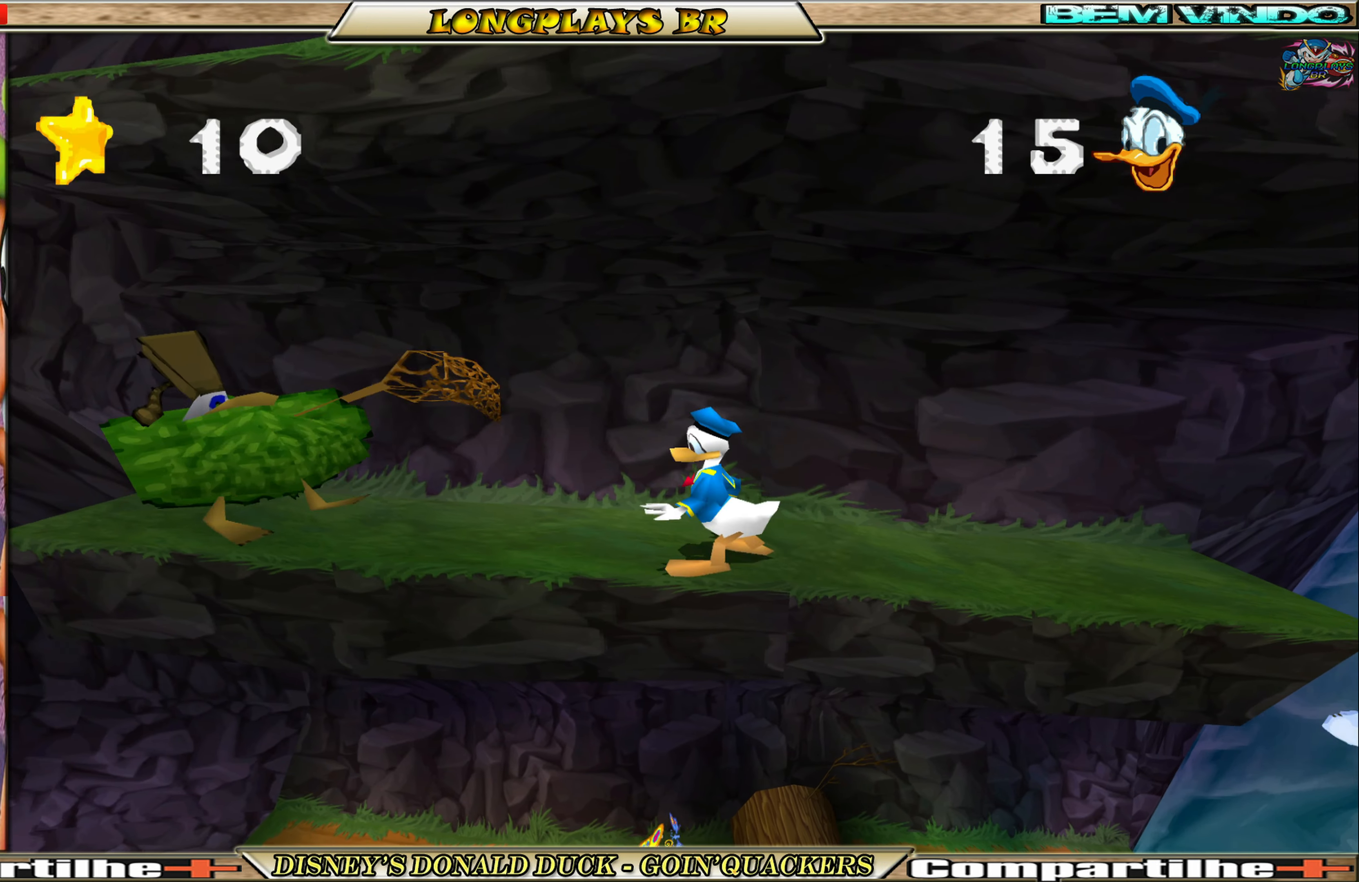
{"buttons": ["DPAD_RIGHT"], "left_stick": "center", "events": []}
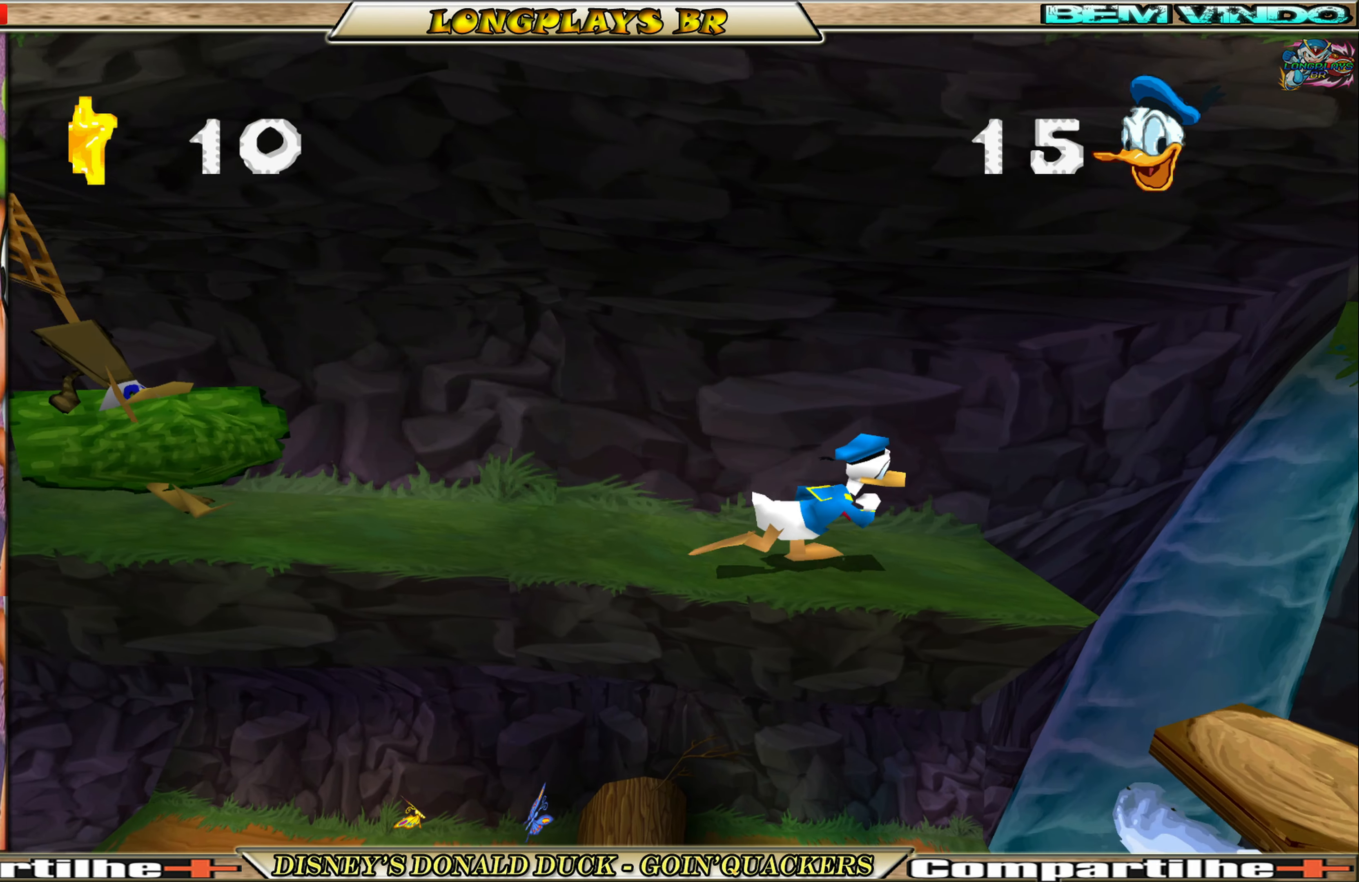
{"buttons": [], "left_stick": "center", "events": [[166, "DPAD_RIGHT", "up"]]}
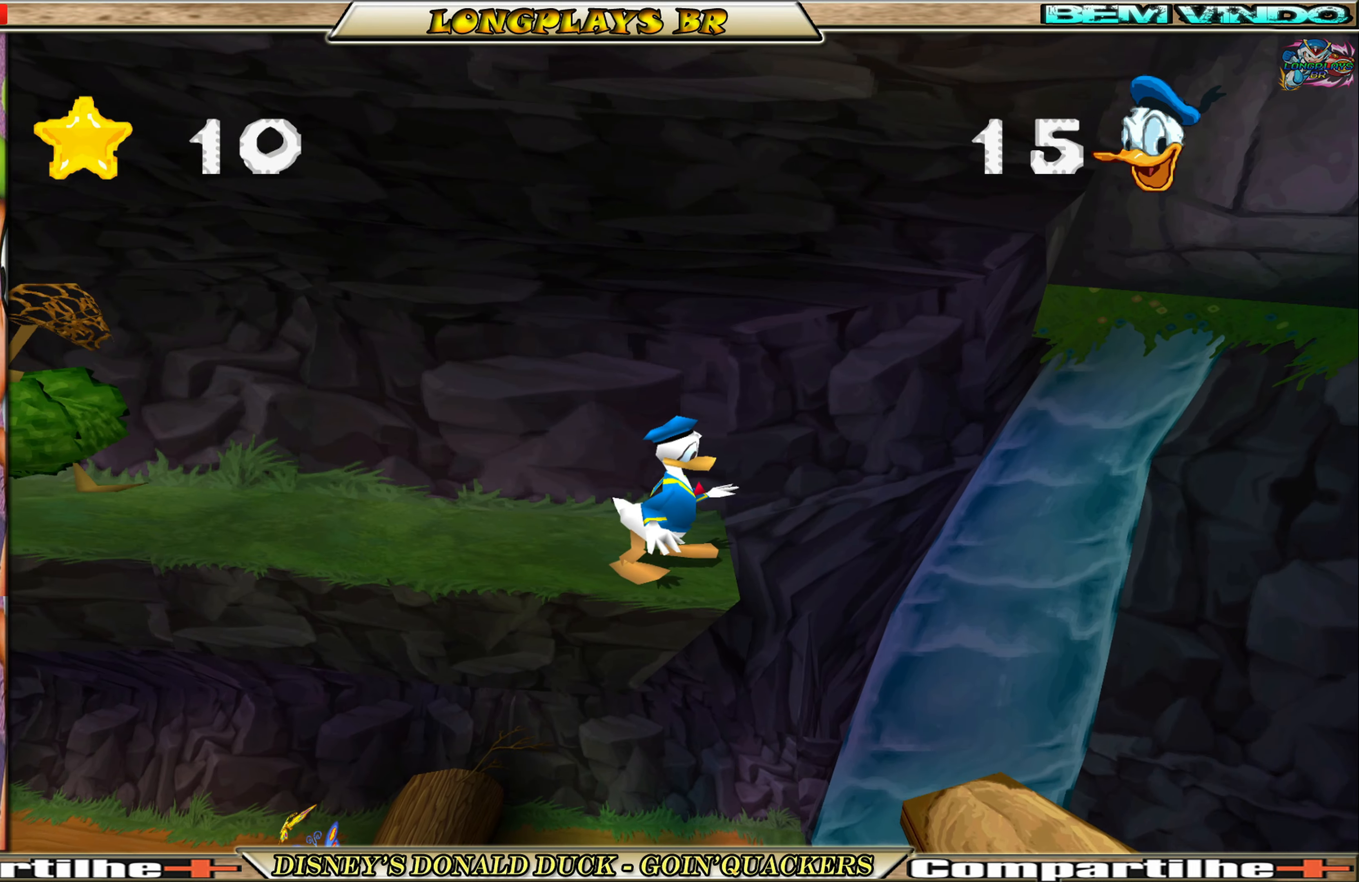
{"buttons": ["DPAD_RIGHT"], "left_stick": "center", "events": [[133, "DPAD_RIGHT", "down"], [200, "DPAD_RIGHT", "up"], [500, "DPAD_RIGHT", "down"]]}
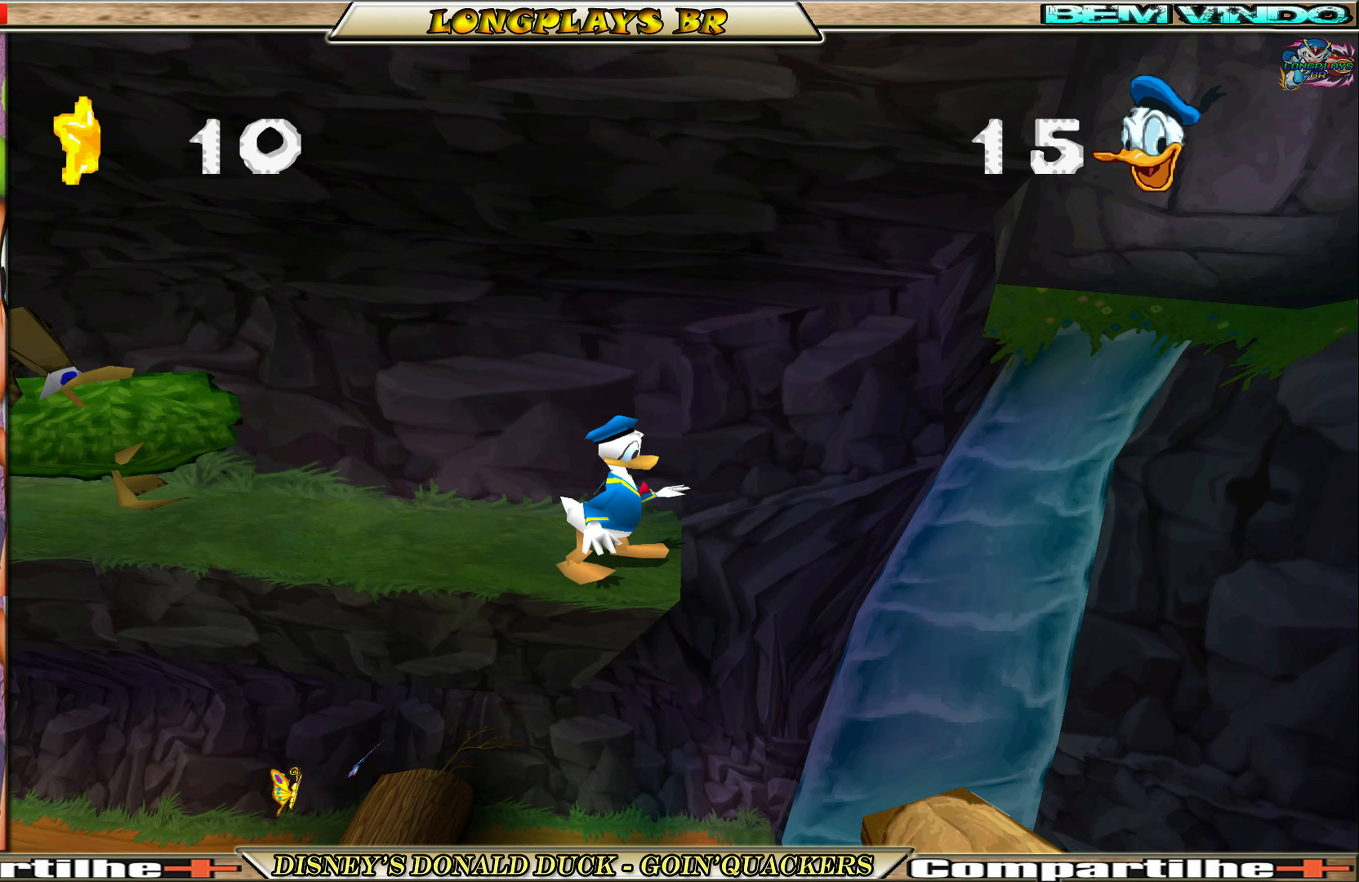
{"buttons": ["DPAD_RIGHT"], "left_stick": "center", "events": [[100, "DPAD_RIGHT", "up"], [466, "DPAD_RIGHT", "down"]]}